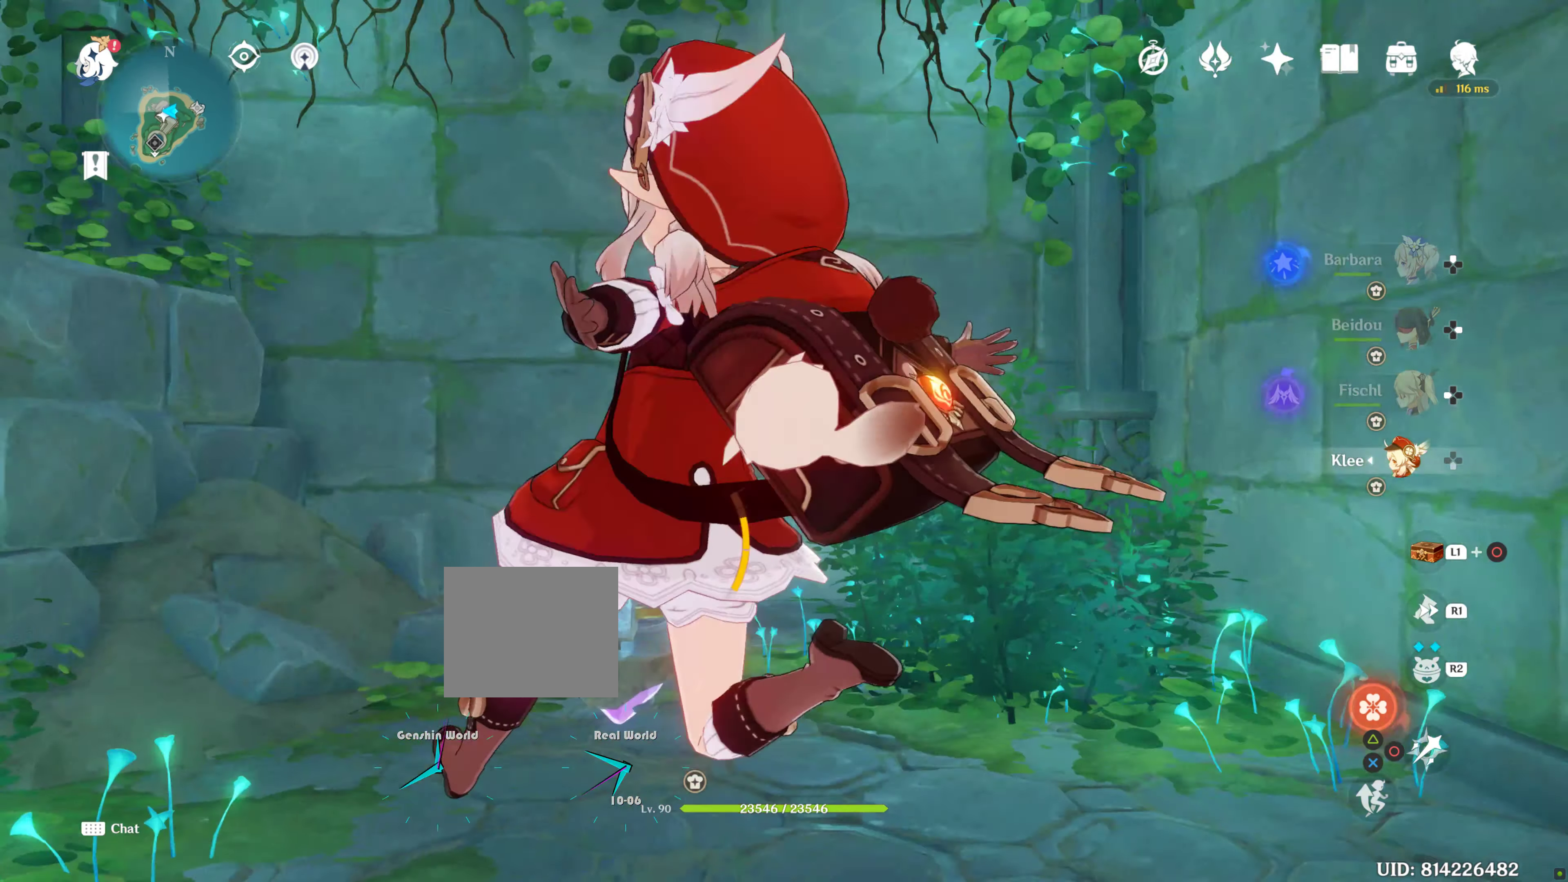
Gameplay with a controller (PlayStation layout); each line is a JSON object with the inputs held at the frame after it (dt_ms = milliseconds from this image to that frame). "events" lists button and stick changes between this image and that frame as [ms after this image, input, new state], when the widget could be followed in between. Not read: L3 R3.
{"dt_ms": 500, "buttons": [], "left_stick": "center", "right_stick": "center", "events": [[33, "right_stick", "center"], [133, "left_stick", "center"]]}
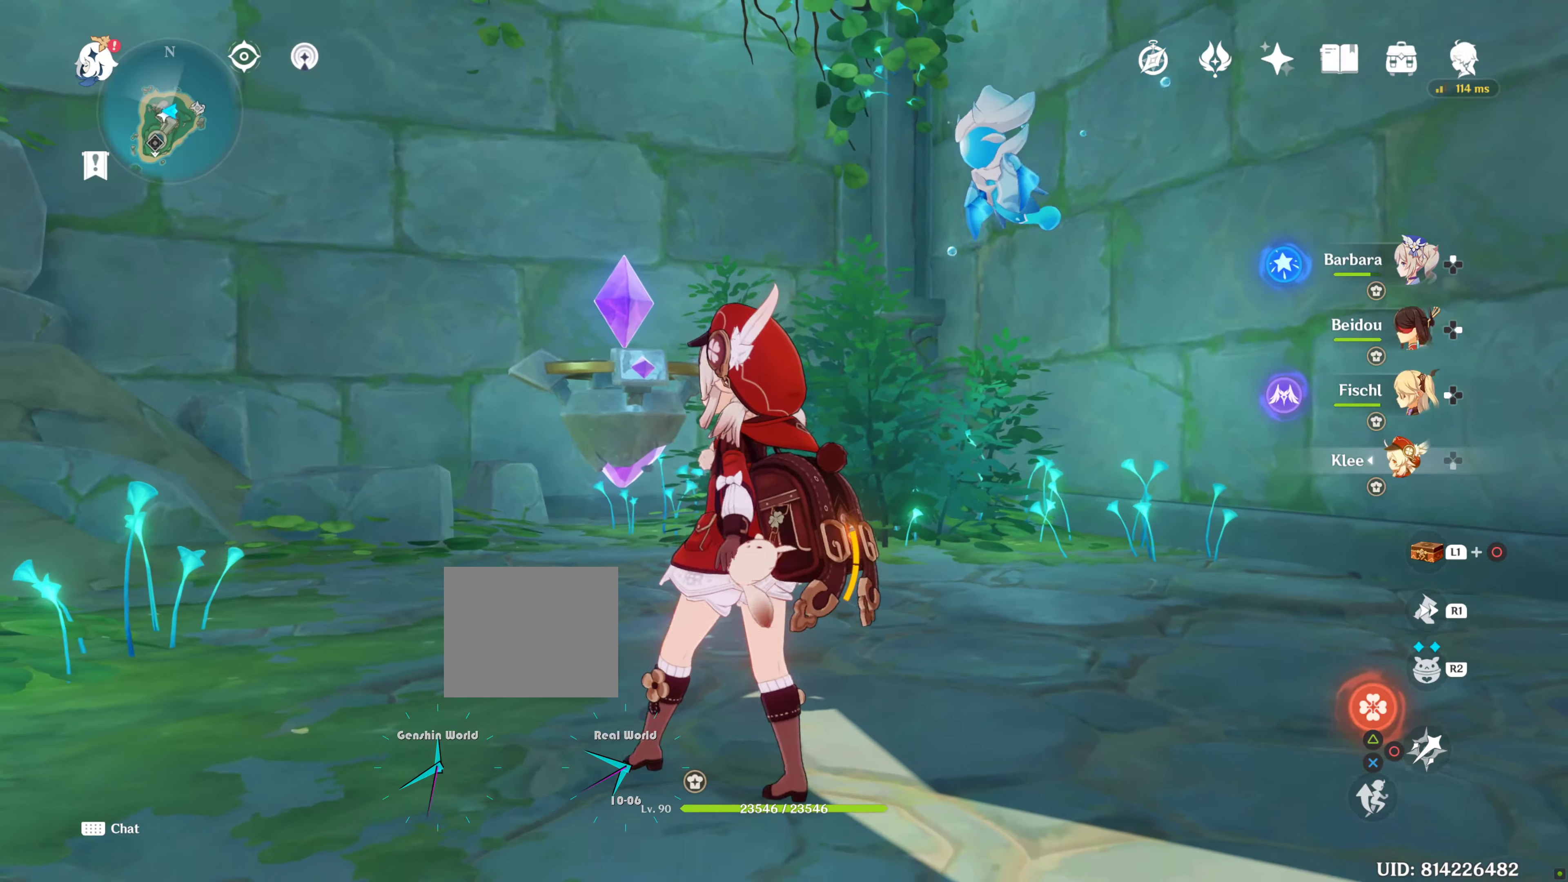
{"dt_ms": 500, "buttons": [], "left_stick": "up-right", "right_stick": "left", "events": [[116, "left_stick", "up-right"], [133, "right_stick", "left"]]}
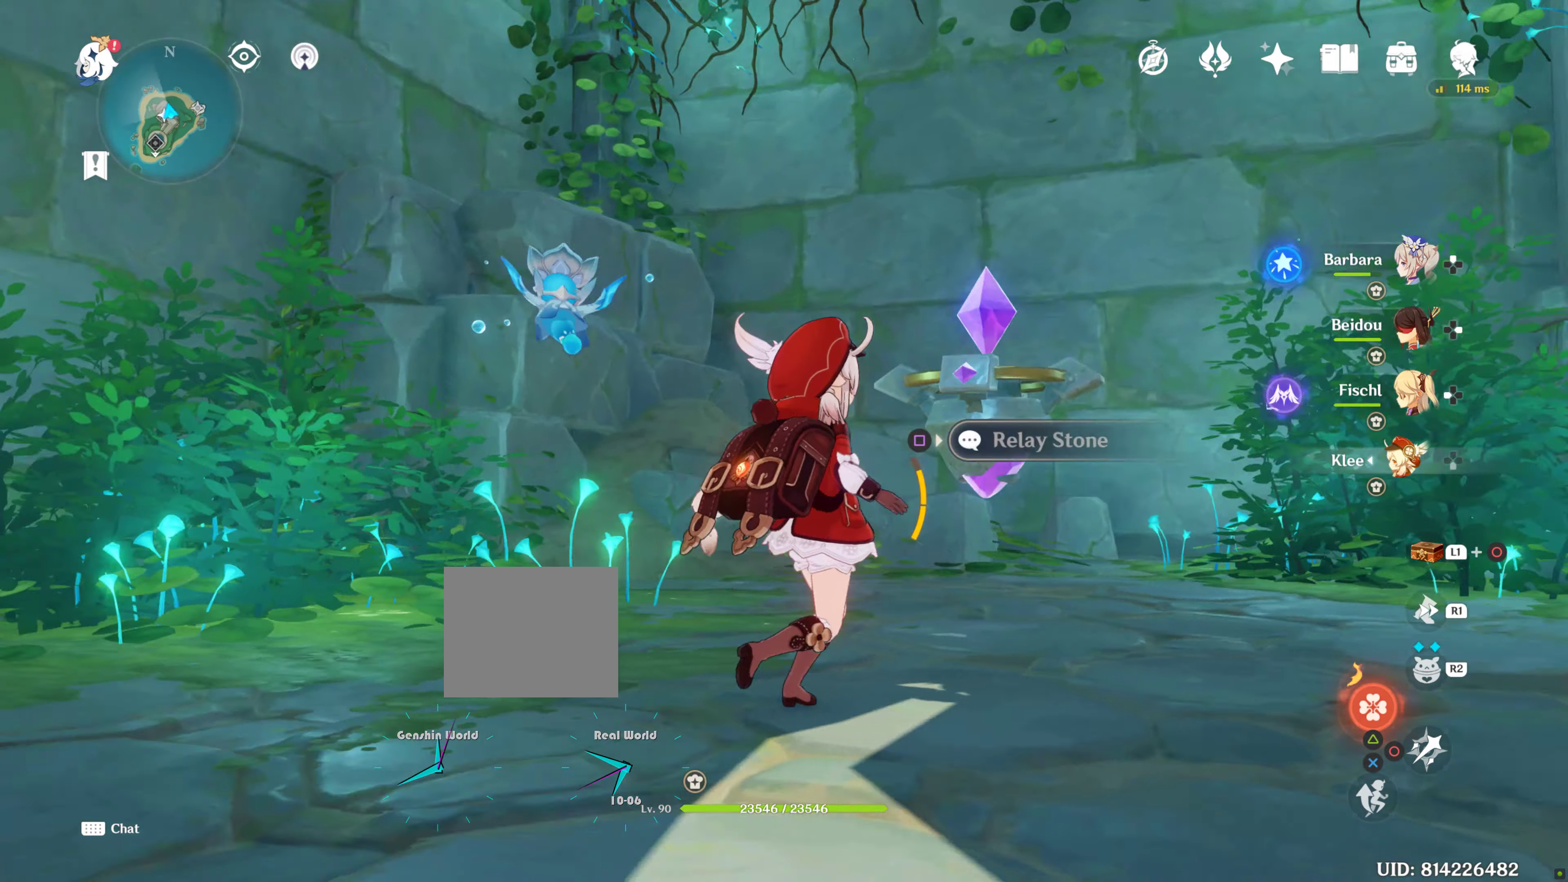
{"dt_ms": 500, "buttons": ["L2", "R1"], "left_stick": "center", "right_stick": "up", "events": [[66, "left_stick", "center"], [83, "right_stick", "center"], [266, "right_stick", "up"], [433, "R2", "down"], [483, "L2", "down"], [500, "R1", "down"], [500, "R2", "up"]]}
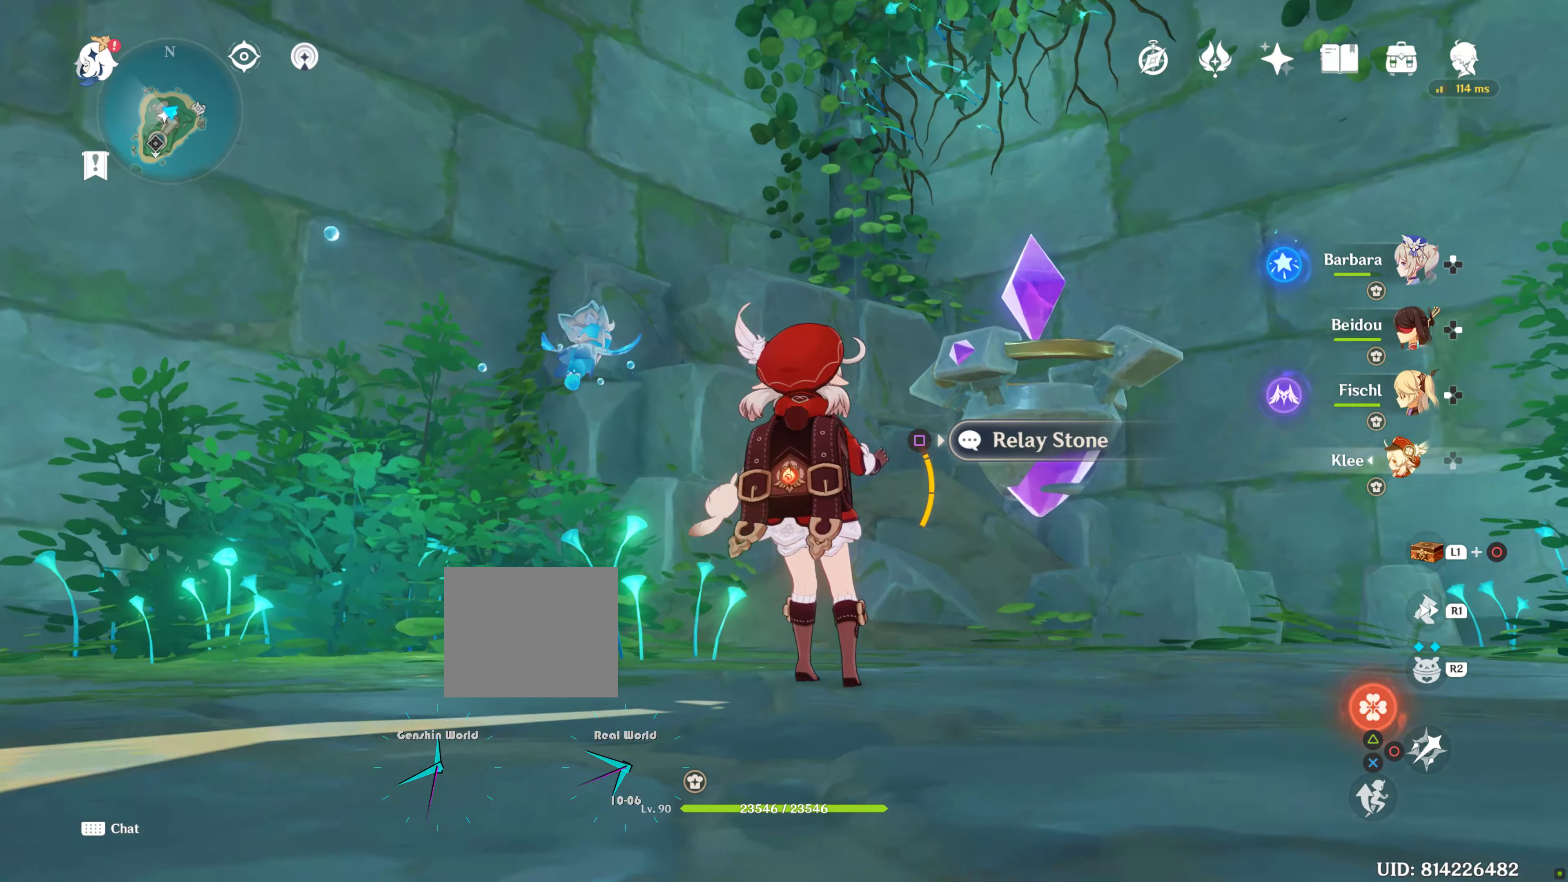
{"dt_ms": 500, "buttons": ["L2"], "left_stick": "center", "right_stick": "center", "events": [[16, "L2", "up"], [16, "R1", "up"], [183, "R2", "down"], [233, "R2", "up"], [450, "right_stick", "center"], [500, "L2", "down"]]}
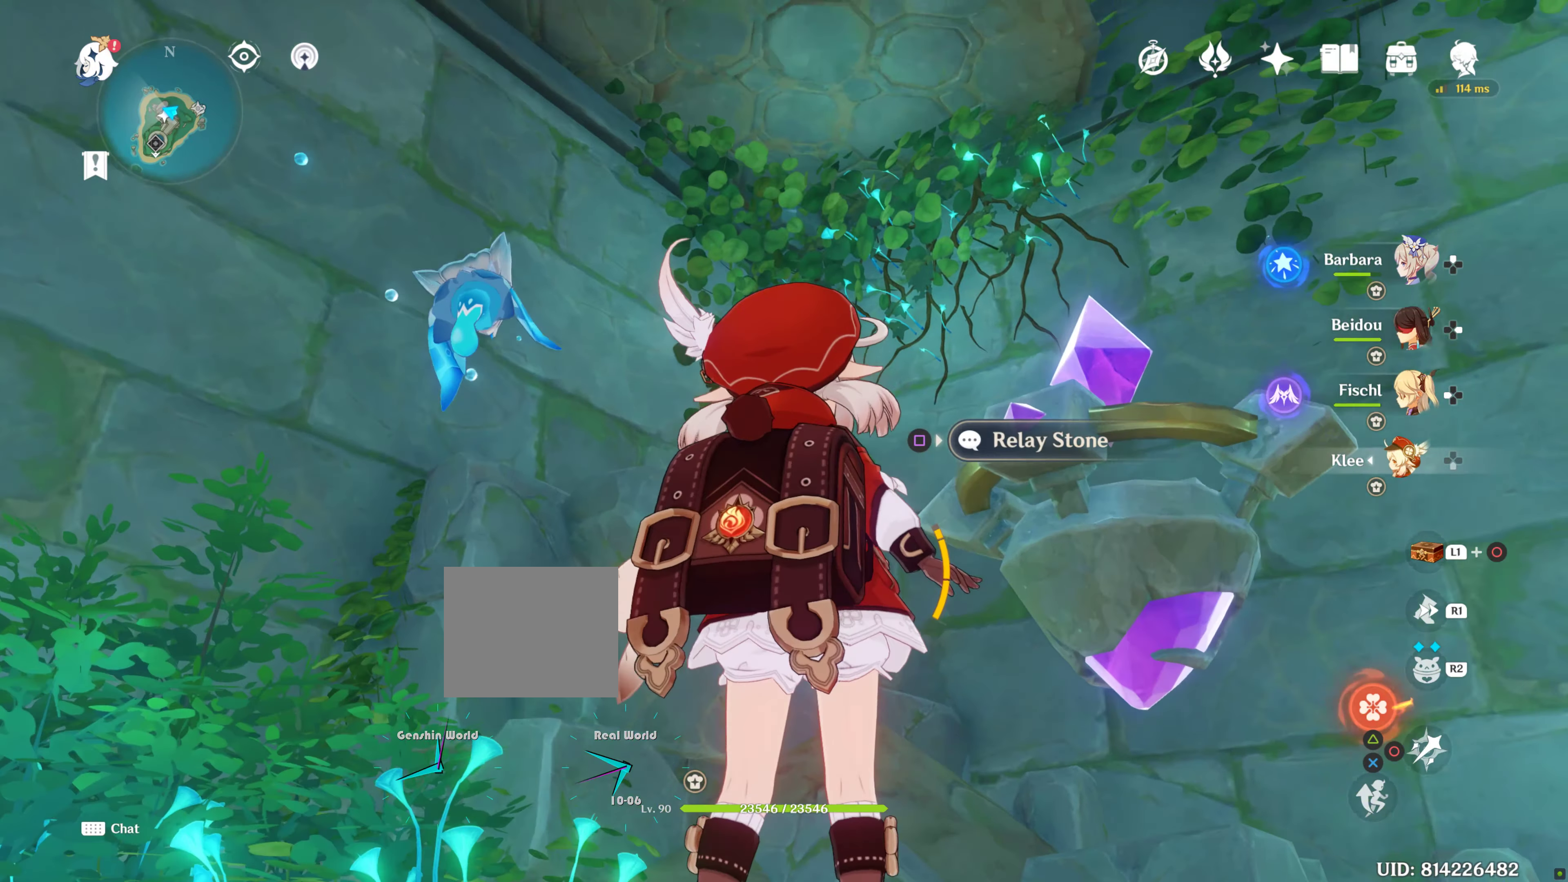
{"dt_ms": 500, "buttons": [], "left_stick": "center", "right_stick": "up", "events": [[216, "right_stick", "up"], [300, "L2", "up"]]}
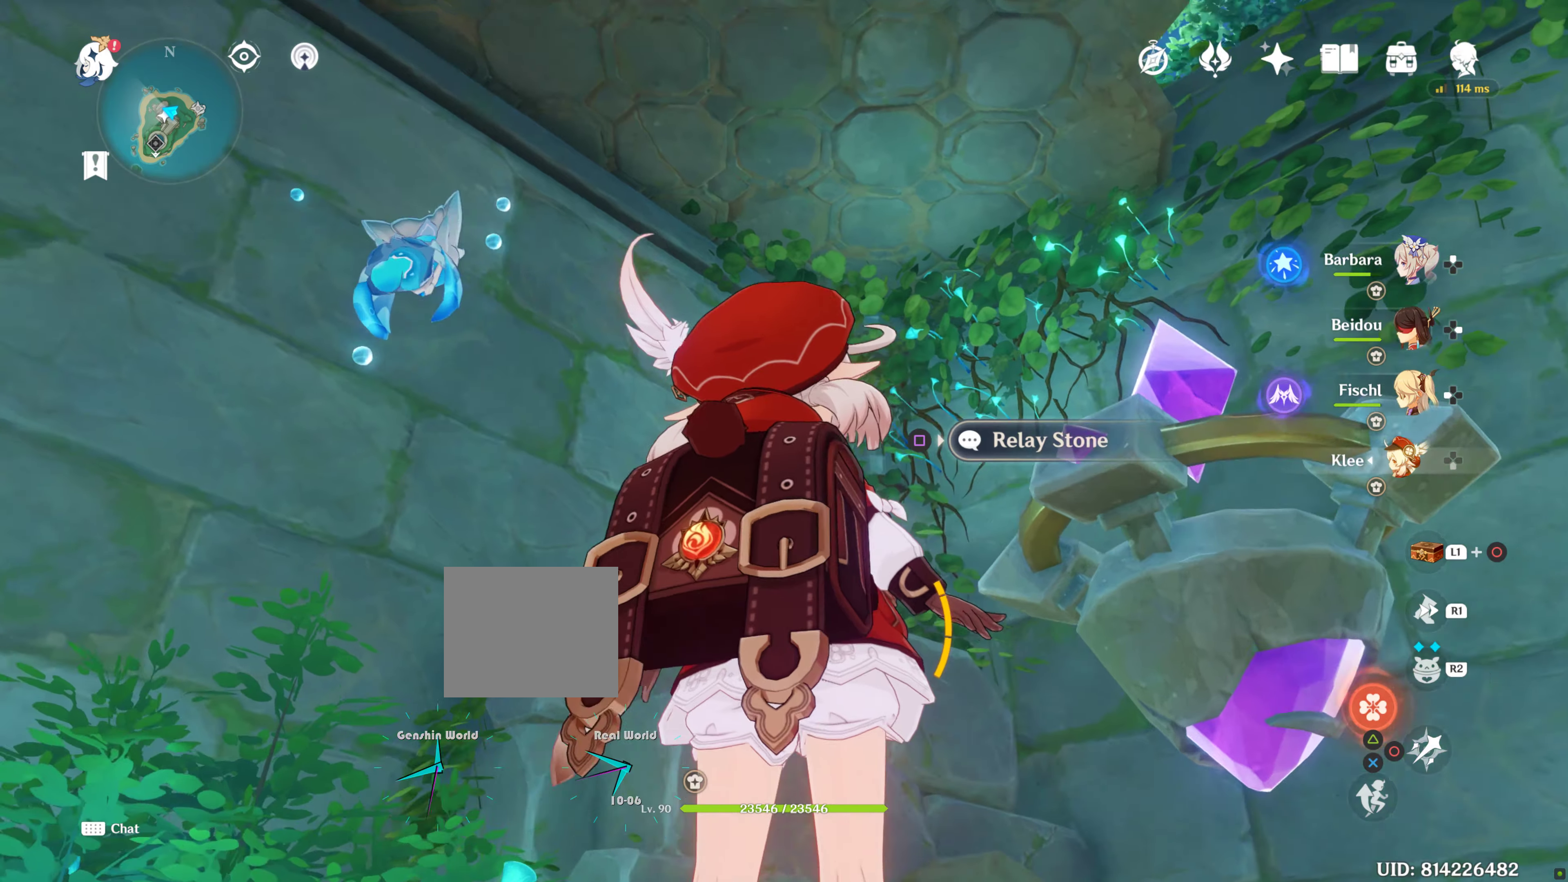
{"dt_ms": 500, "buttons": [], "left_stick": "center", "right_stick": "up", "events": [[67, "right_stick", "center"], [183, "R2", "down"], [250, "R2", "up"], [250, "right_stick", "up"]]}
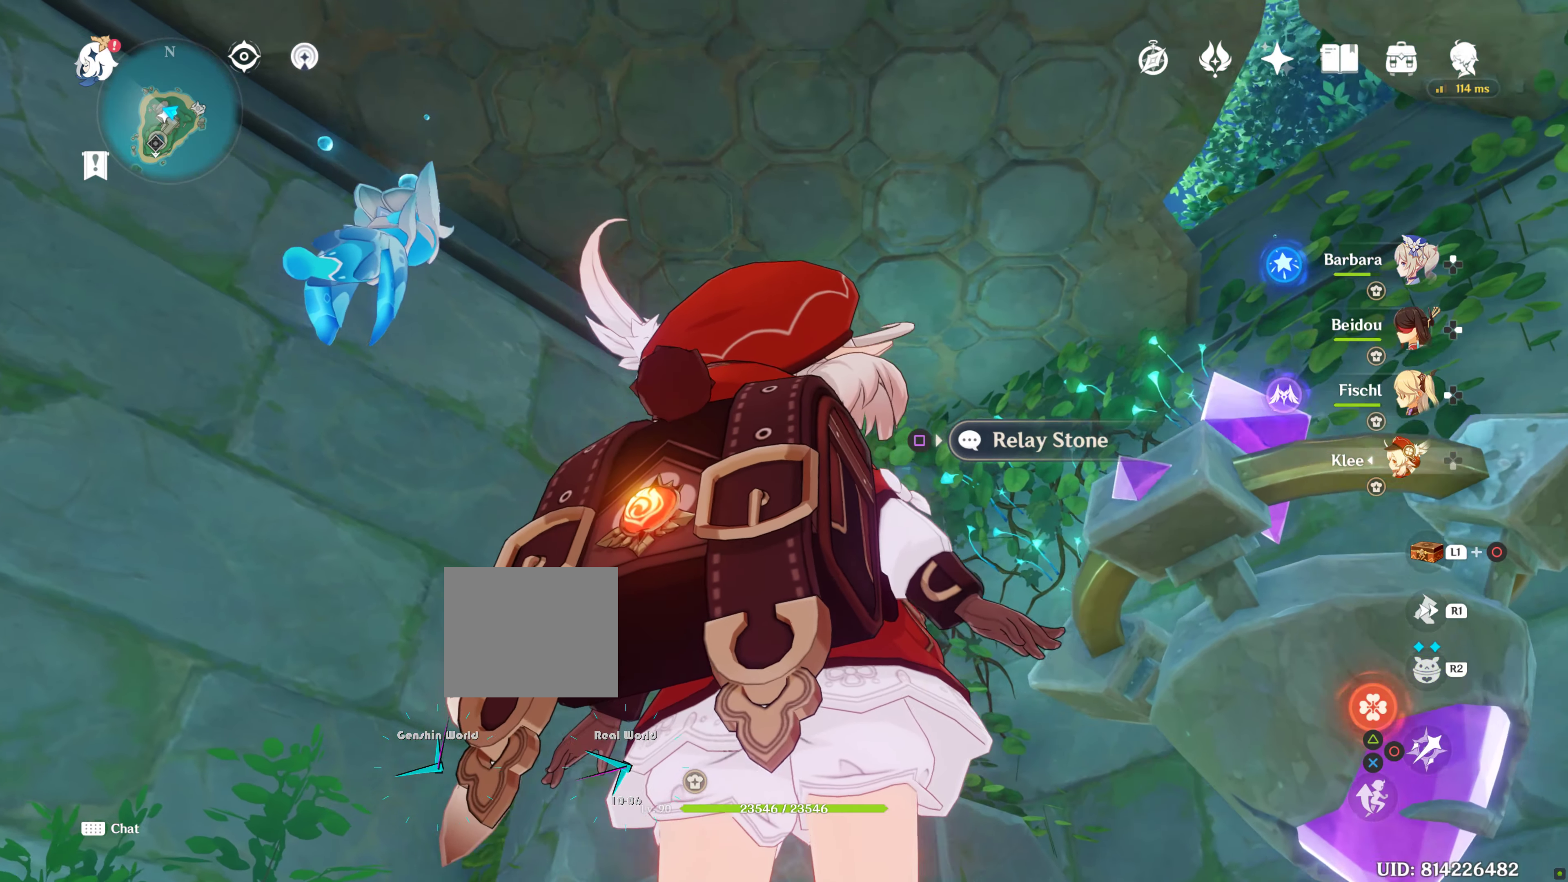
{"dt_ms": 500, "buttons": [], "left_stick": "center", "right_stick": "center", "events": [[117, "right_stick", "center"]]}
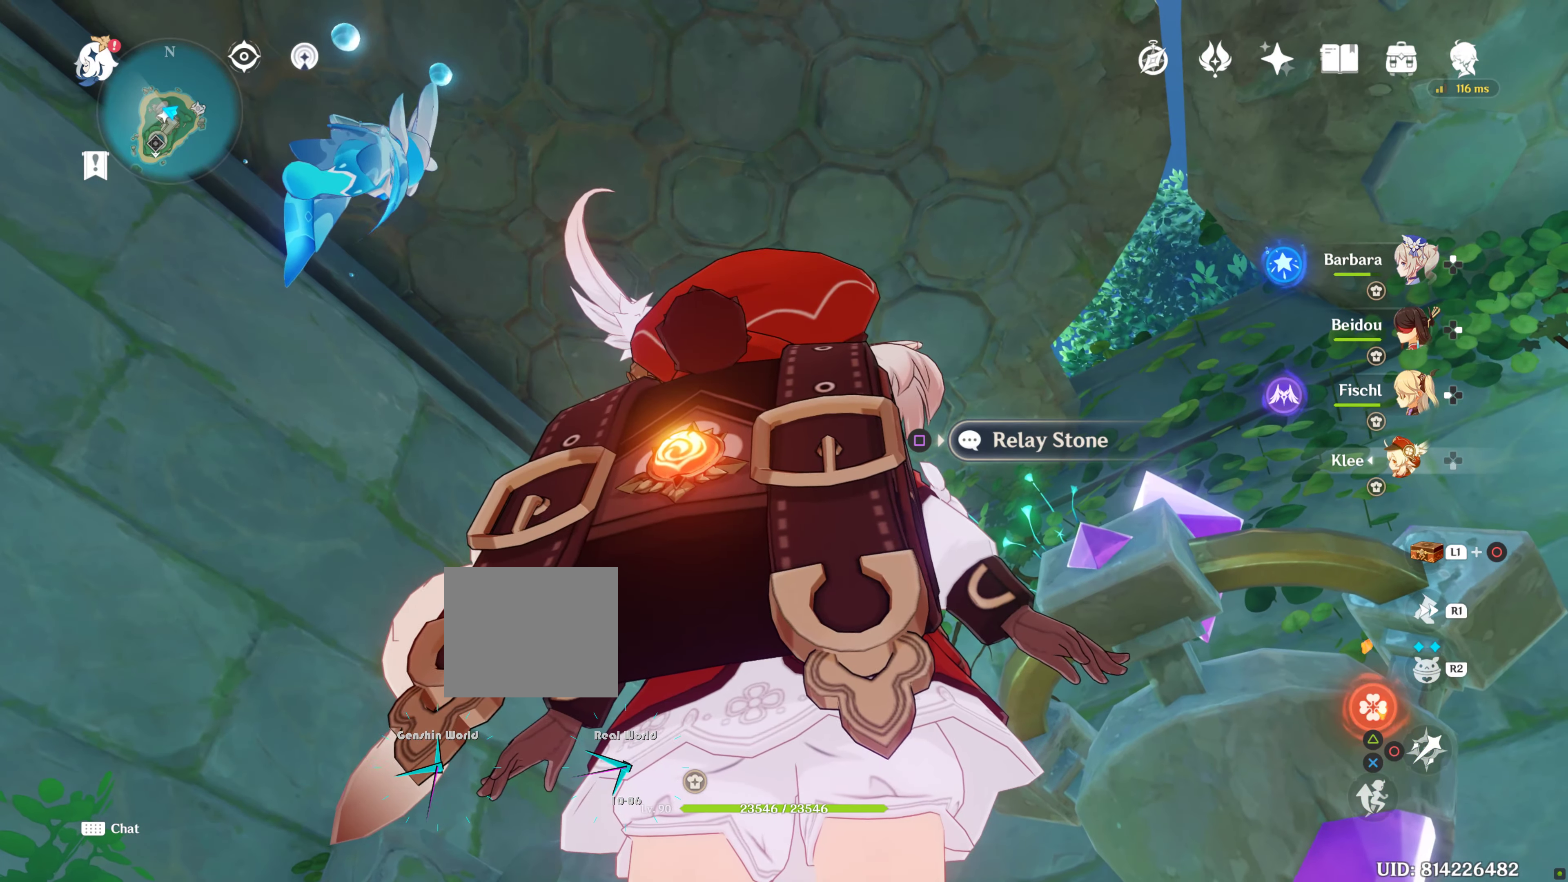
{"dt_ms": 1000, "buttons": ["CROSS"], "left_stick": "up", "right_stick": "center"}
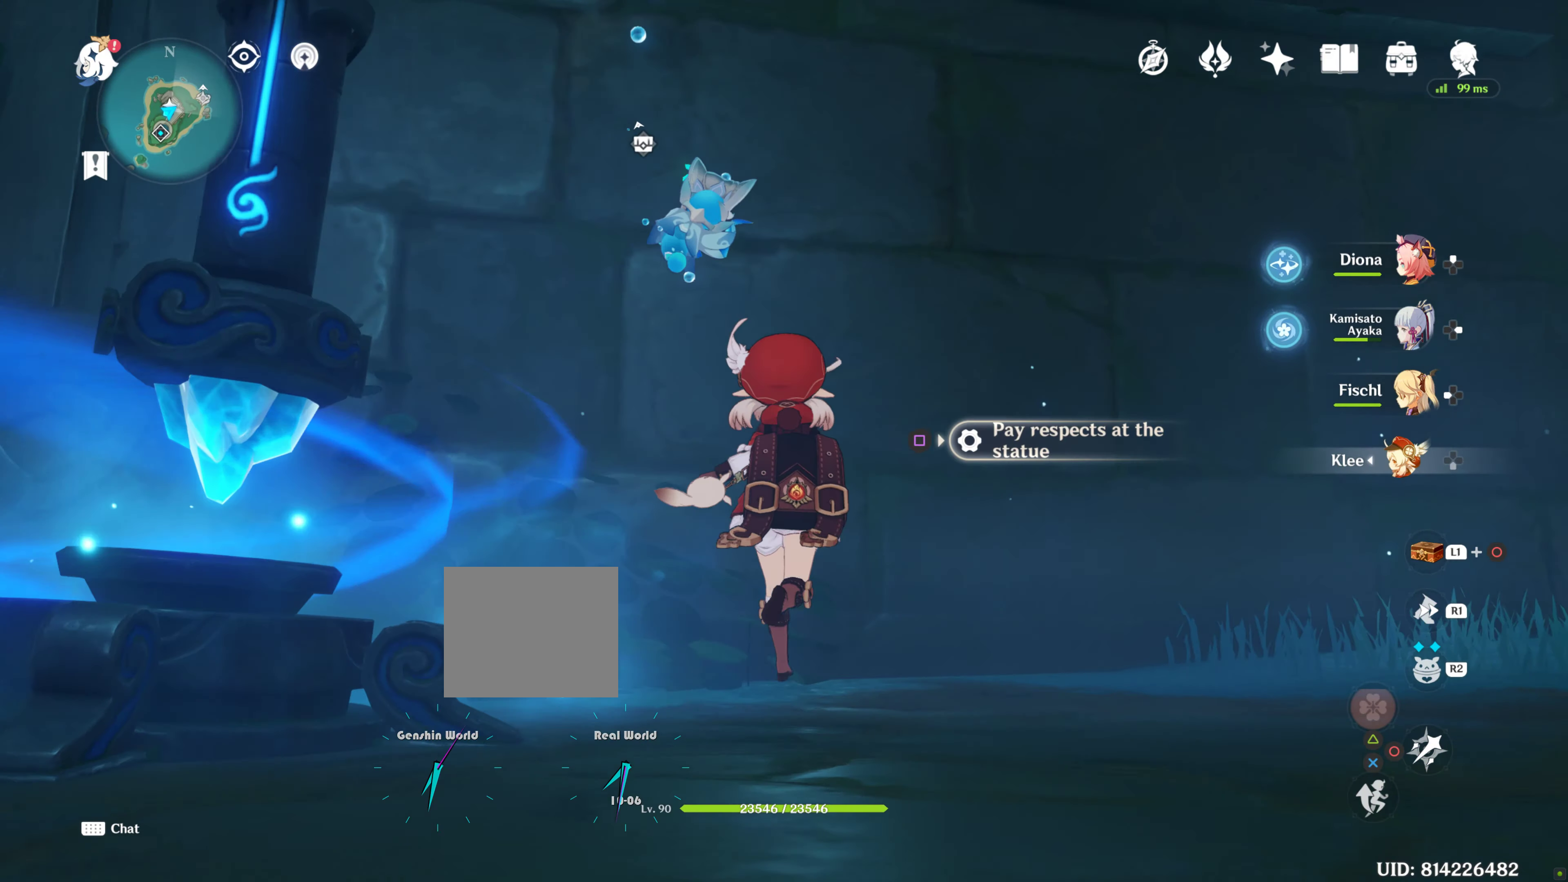
{"dt_ms": 500, "buttons": ["CROSS"], "left_stick": "up", "right_stick": "center", "events": [[133, "CROSS", "up"], [217, "CROSS", "down"], [333, "CROSS", "up"], [433, "CROSS", "down"]]}
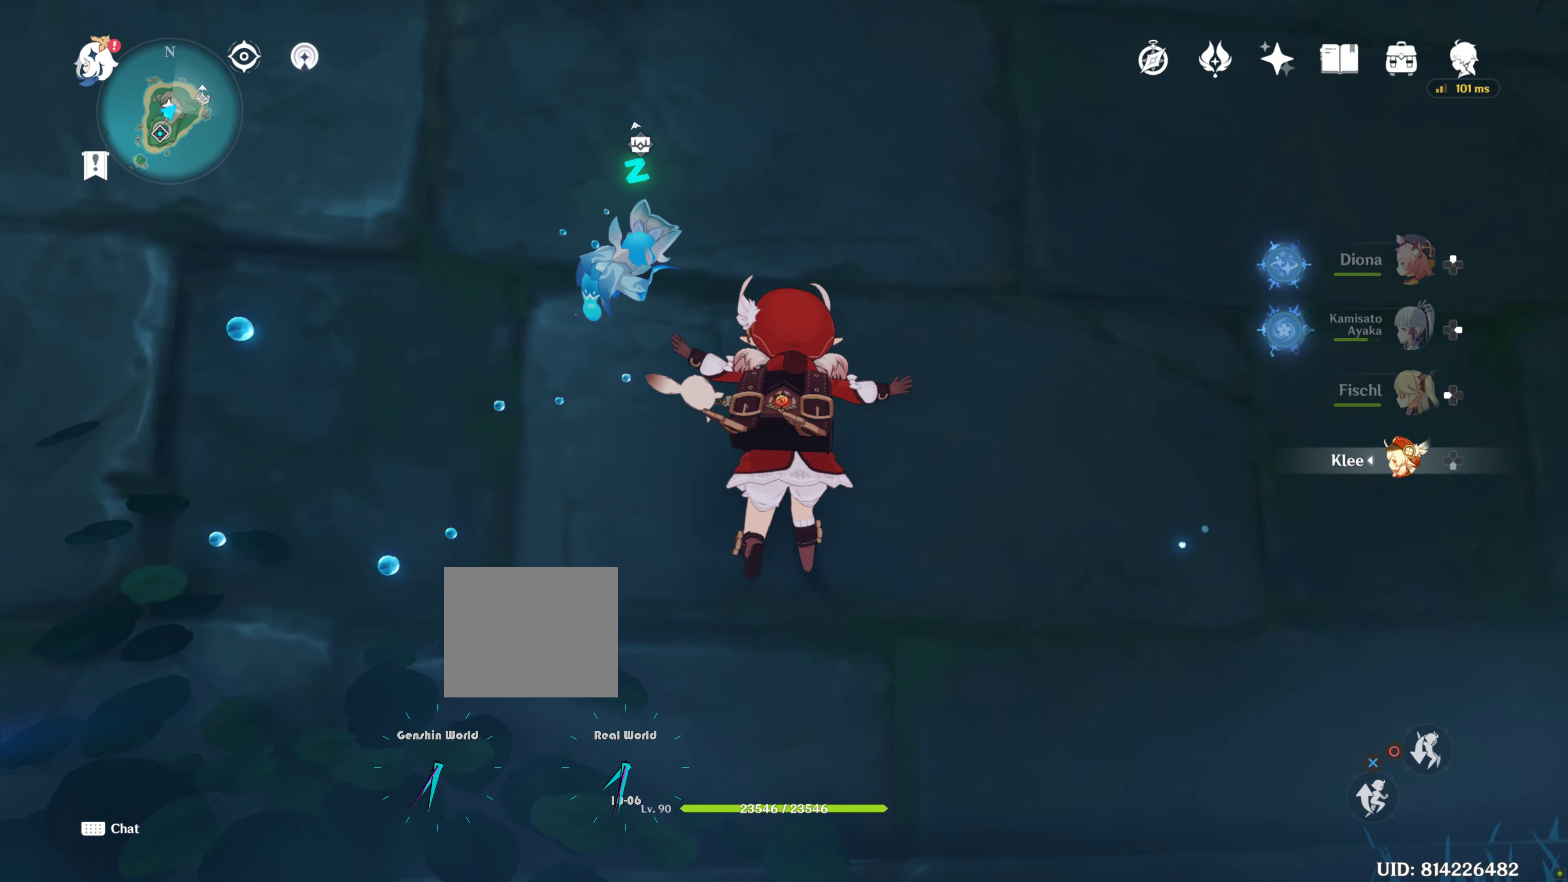
{"dt_ms": 500, "buttons": ["CROSS"], "left_stick": "up", "right_stick": "center", "events": [[50, "CROSS", "up"], [133, "CROSS", "down"], [233, "CROSS", "up"], [317, "CROSS", "down"], [417, "CROSS", "up"], [500, "CROSS", "down"]]}
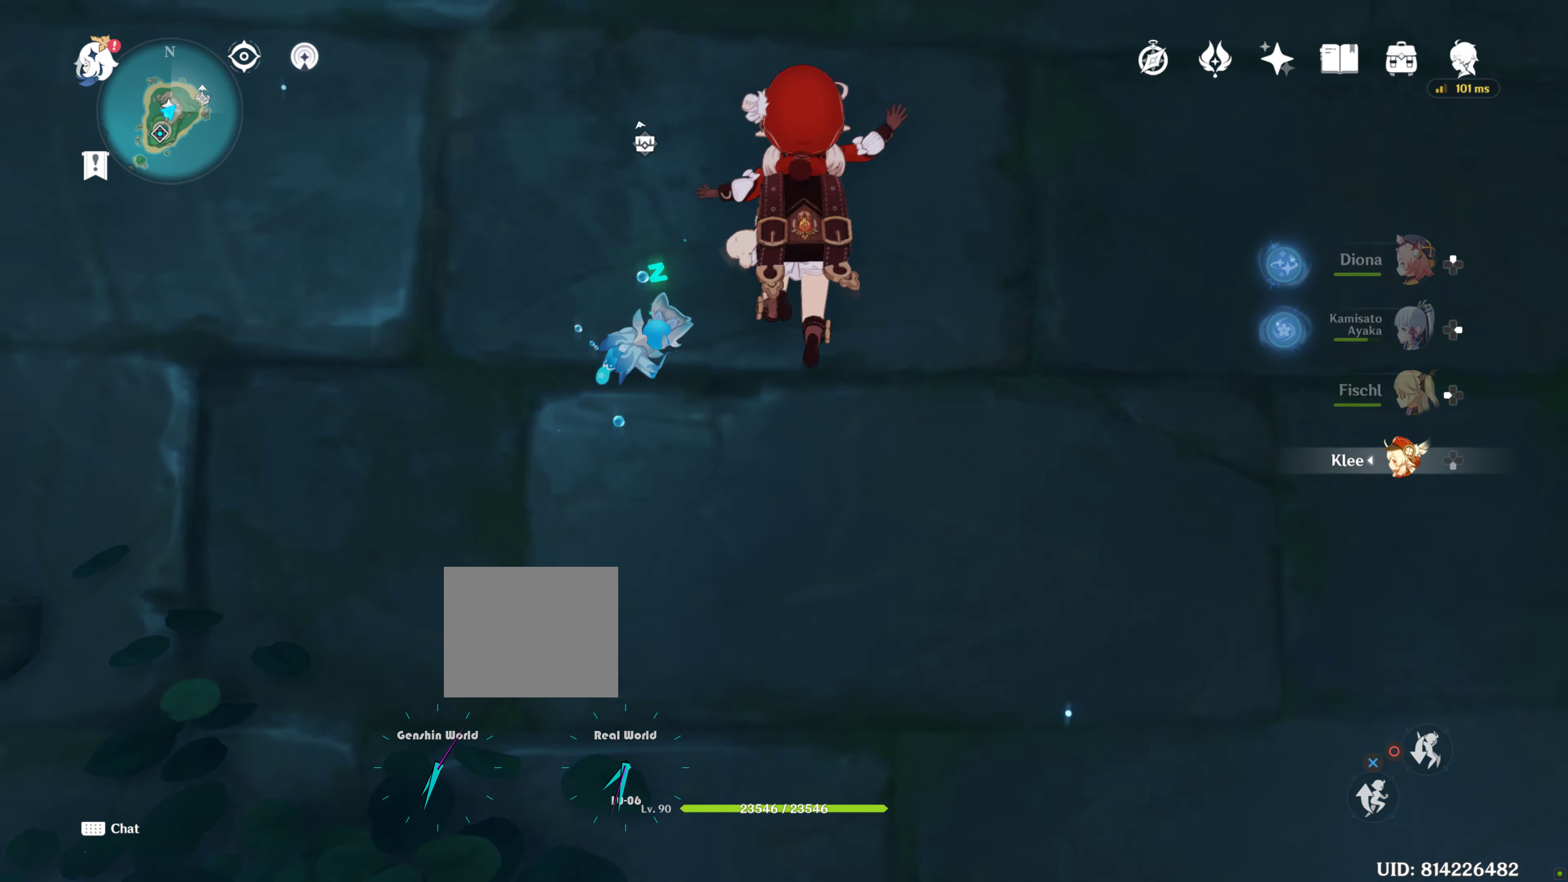
{"dt_ms": 500, "buttons": [], "left_stick": "up", "right_stick": "center", "events": [[117, "CROSS", "up"], [200, "CROSS", "down"], [300, "CROSS", "up"], [383, "CROSS", "down"], [400, "CROSS", "up"]]}
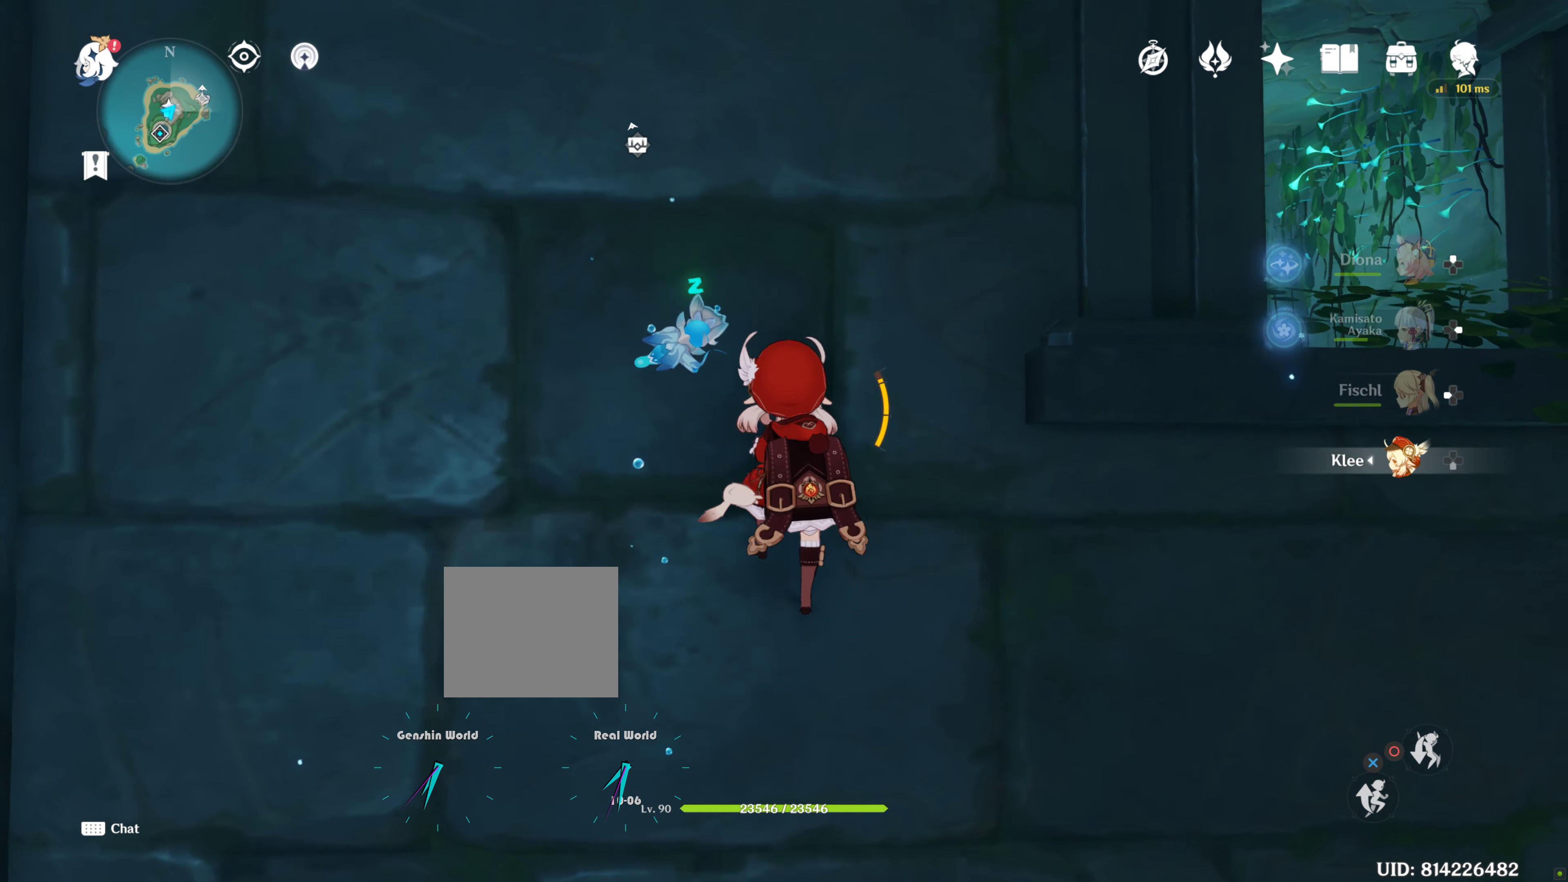
{"dt_ms": 500, "buttons": [], "left_stick": "up-right", "right_stick": "center", "events": [[267, "left_stick", "up-right"]]}
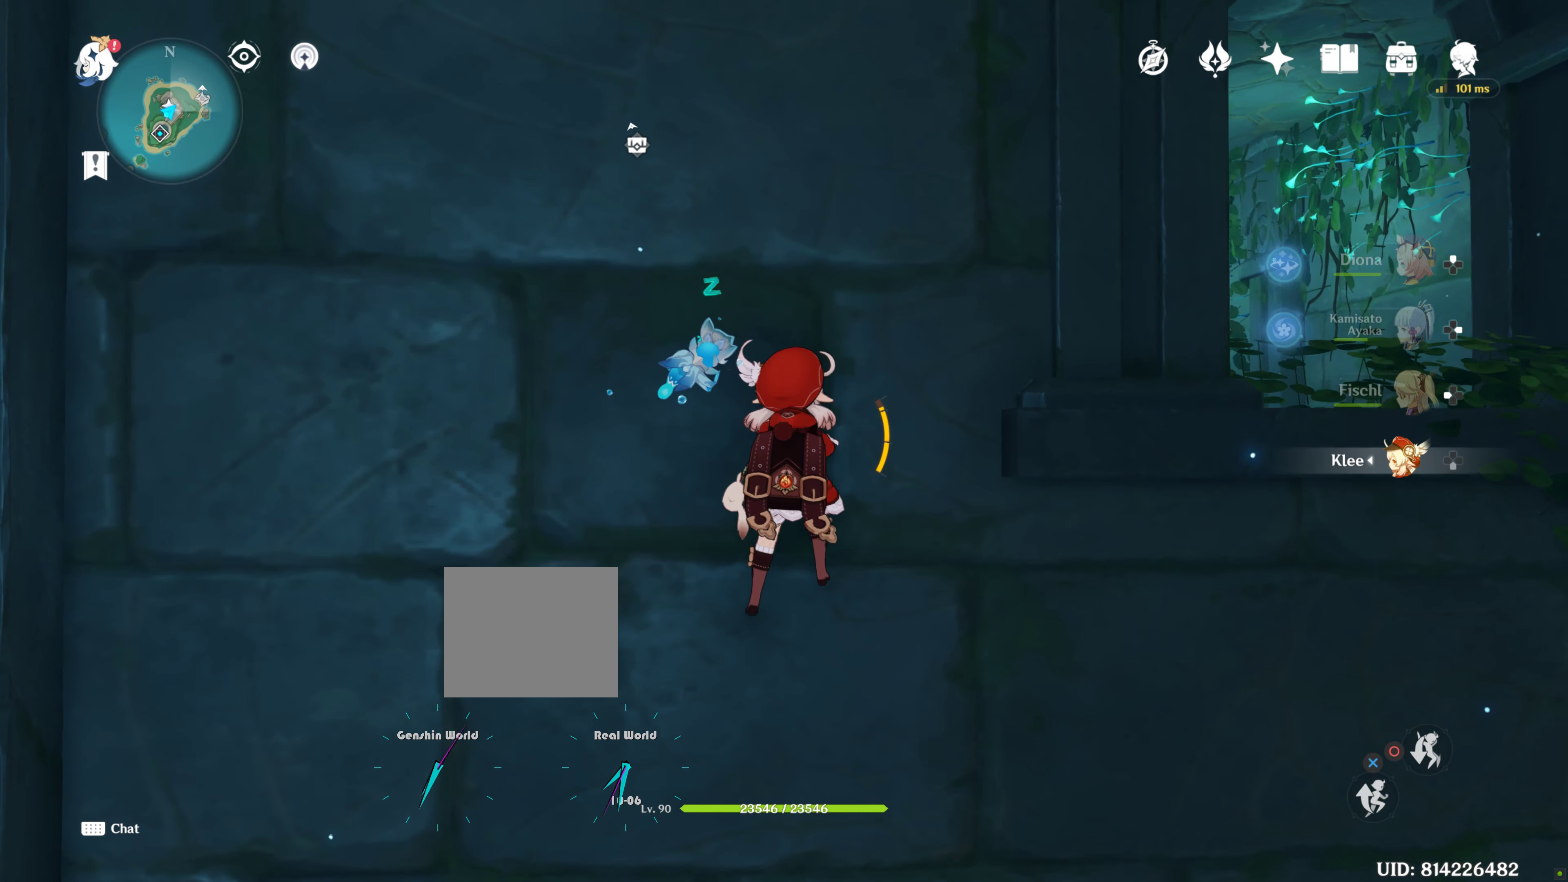
{"dt_ms": 500, "buttons": [], "left_stick": "up-right", "right_stick": "center", "events": []}
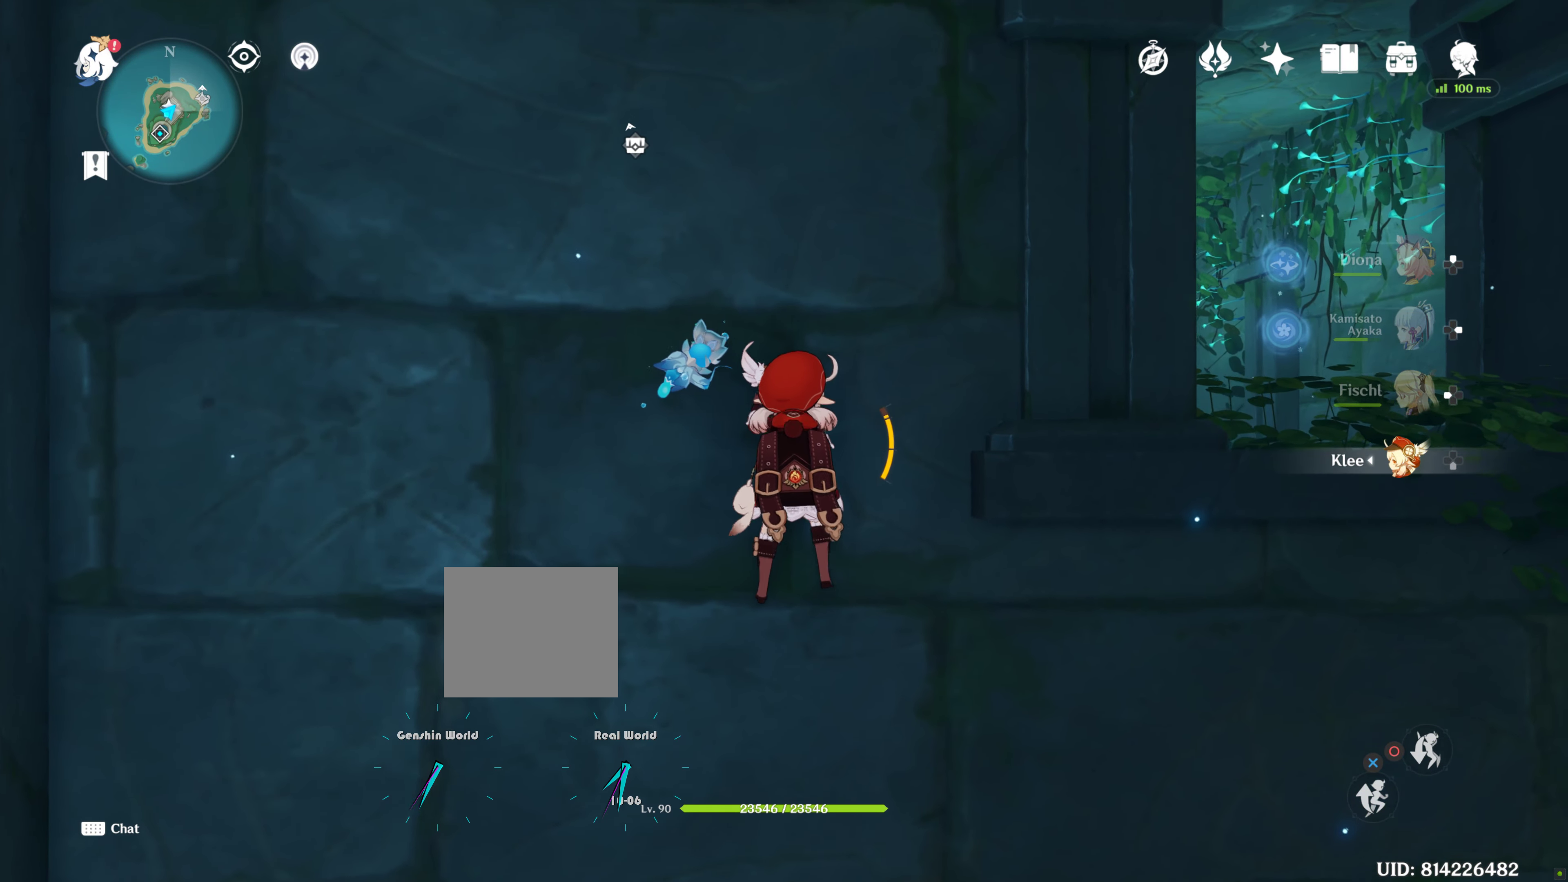
{"dt_ms": 500, "buttons": [], "left_stick": "up-right", "right_stick": "down-right", "events": [[117, "CROSS", "down"], [217, "CROSS", "up"], [467, "right_stick", "down-right"]]}
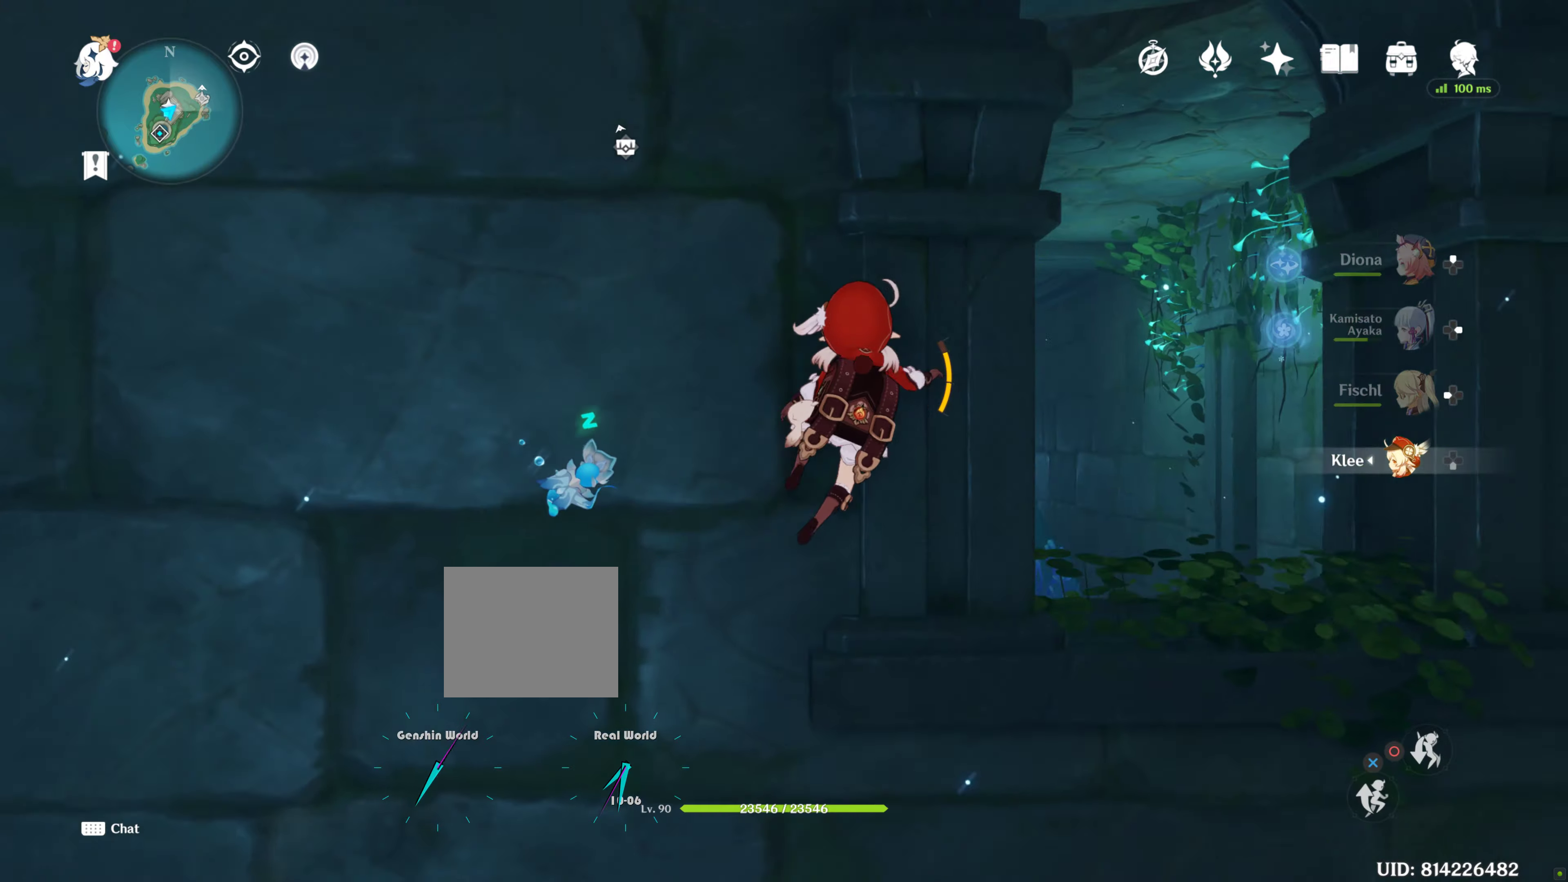
{"dt_ms": 500, "buttons": [], "left_stick": "right", "right_stick": "down-left", "events": [[184, "left_stick", "right"], [217, "right_stick", "center"], [484, "right_stick", "down-left"]]}
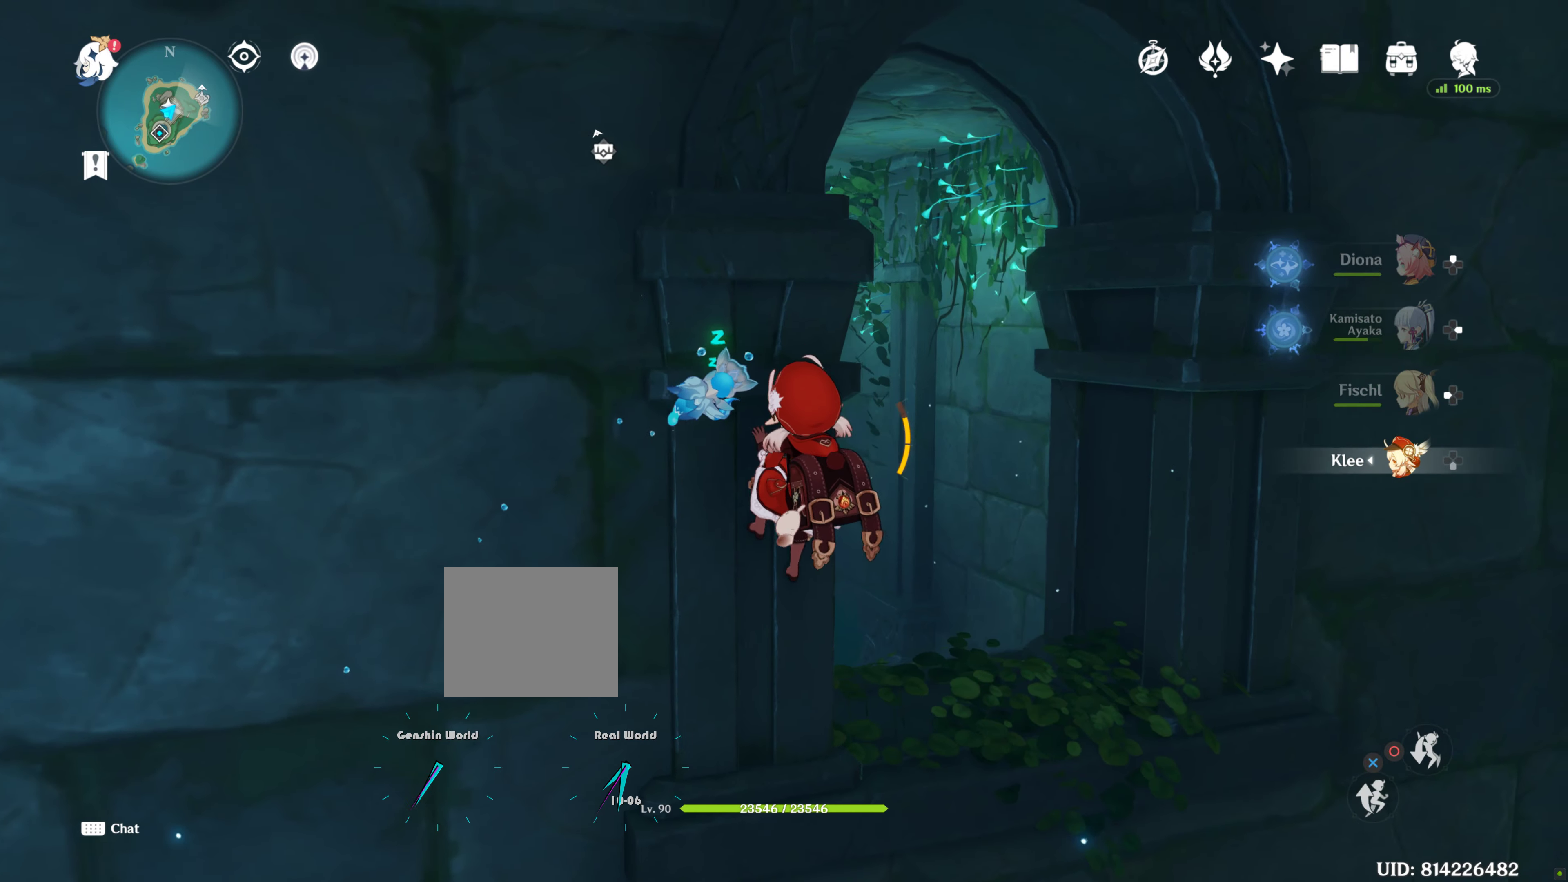
{"dt_ms": 500, "buttons": [], "left_stick": "right", "right_stick": "center", "events": [[467, "right_stick", "center"]]}
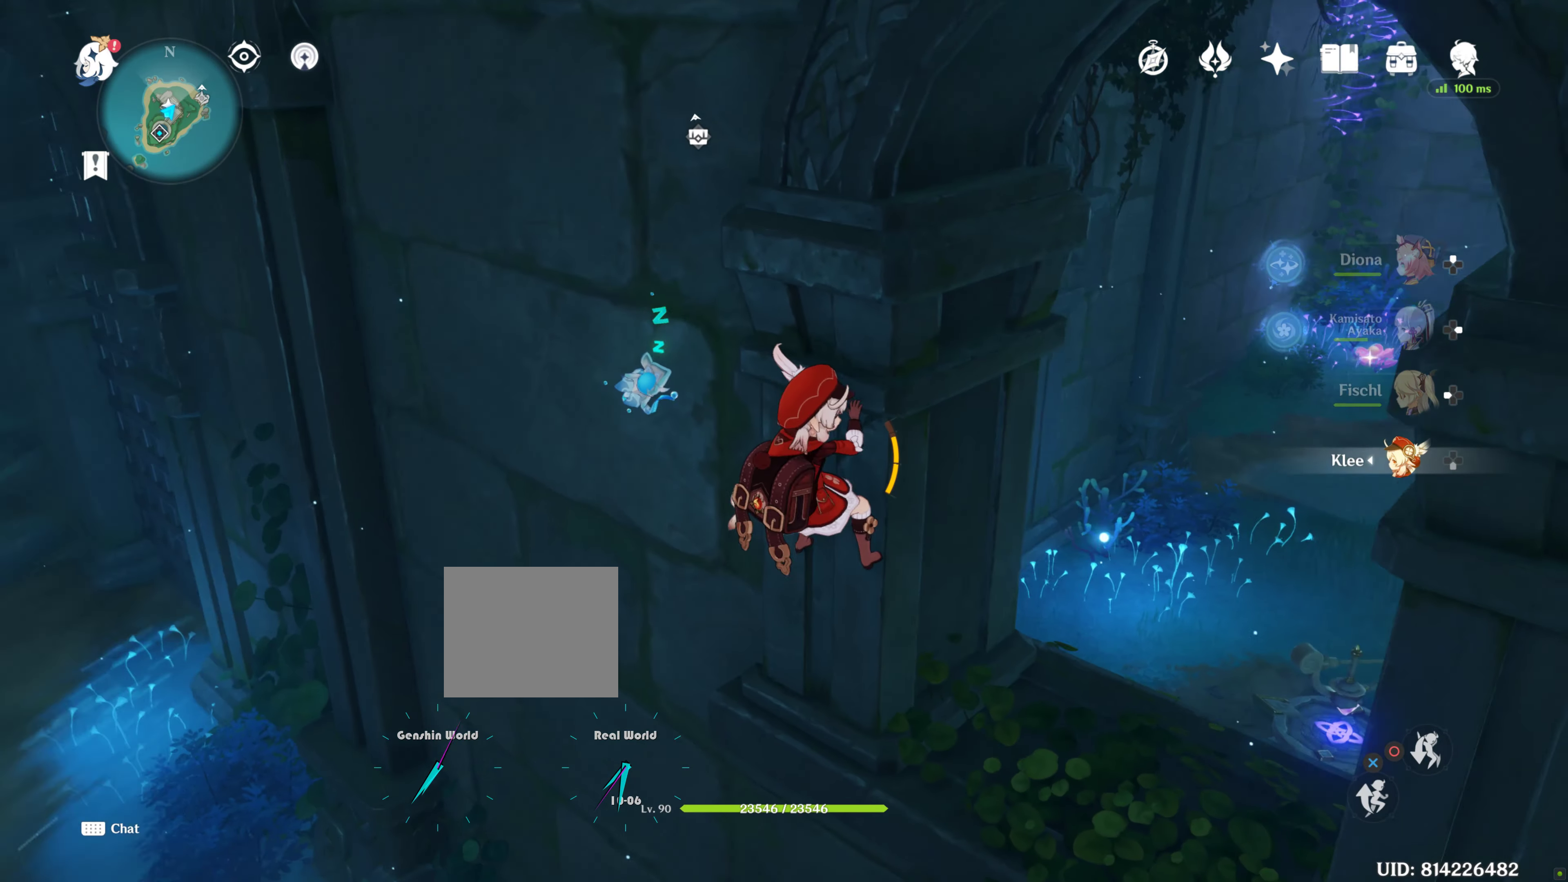
{"dt_ms": 500, "buttons": [], "left_stick": "right", "right_stick": "center", "events": []}
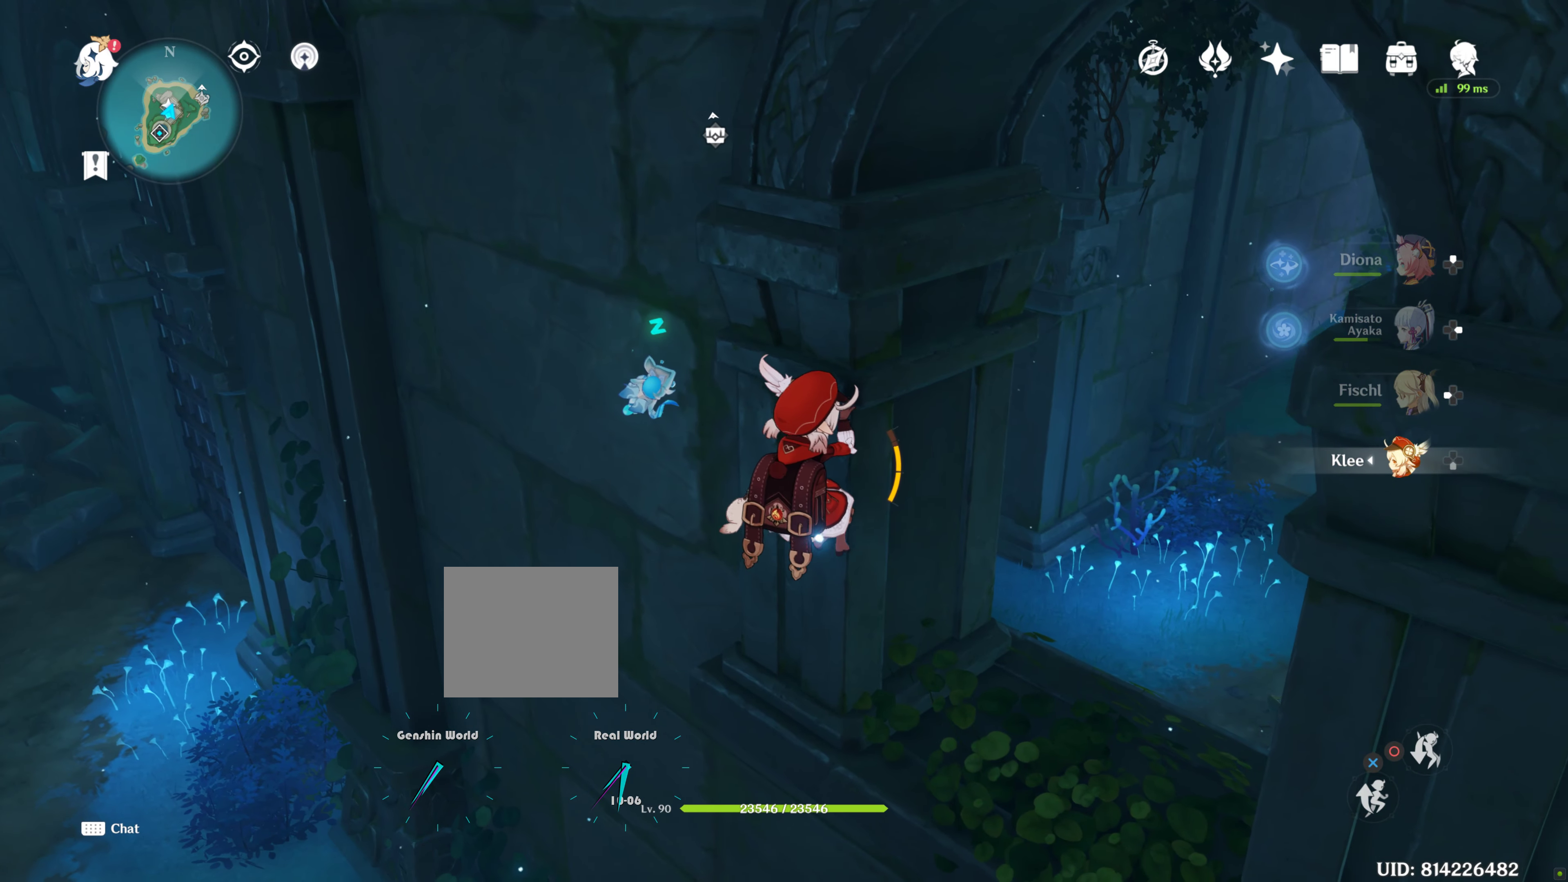
{"dt_ms": 500, "buttons": [], "left_stick": "right", "right_stick": "center", "events": [[267, "CROSS", "down"], [367, "CROSS", "up"]]}
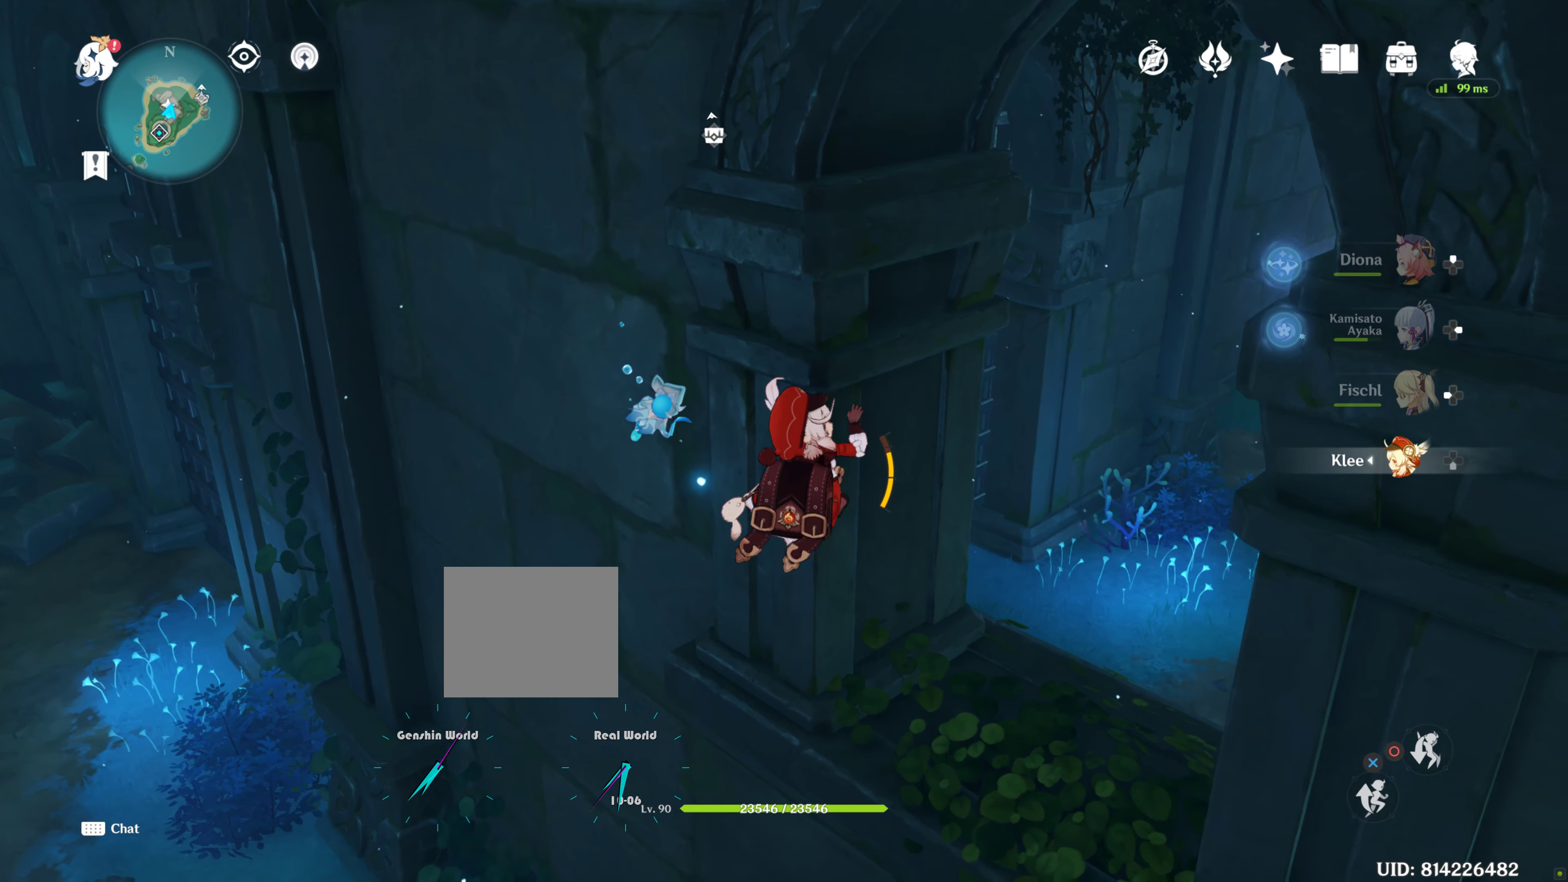
{"dt_ms": 500, "buttons": [], "left_stick": "center", "right_stick": "center", "events": [[184, "right_stick", "down-right"], [400, "left_stick", "center"], [467, "right_stick", "center"]]}
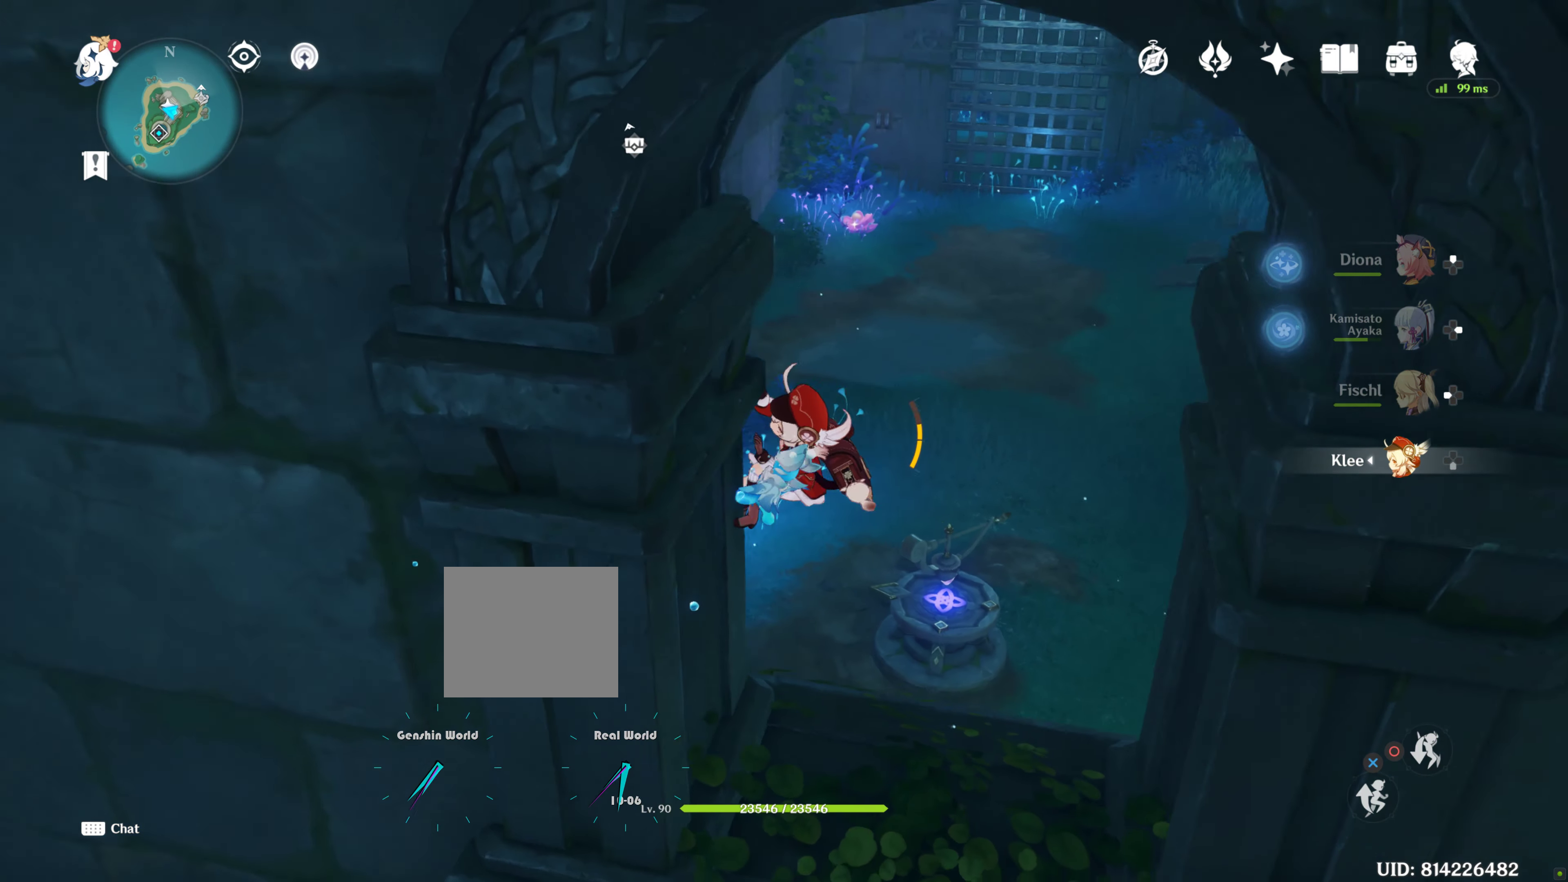
{"dt_ms": 500, "buttons": [], "left_stick": "center", "right_stick": "center", "events": []}
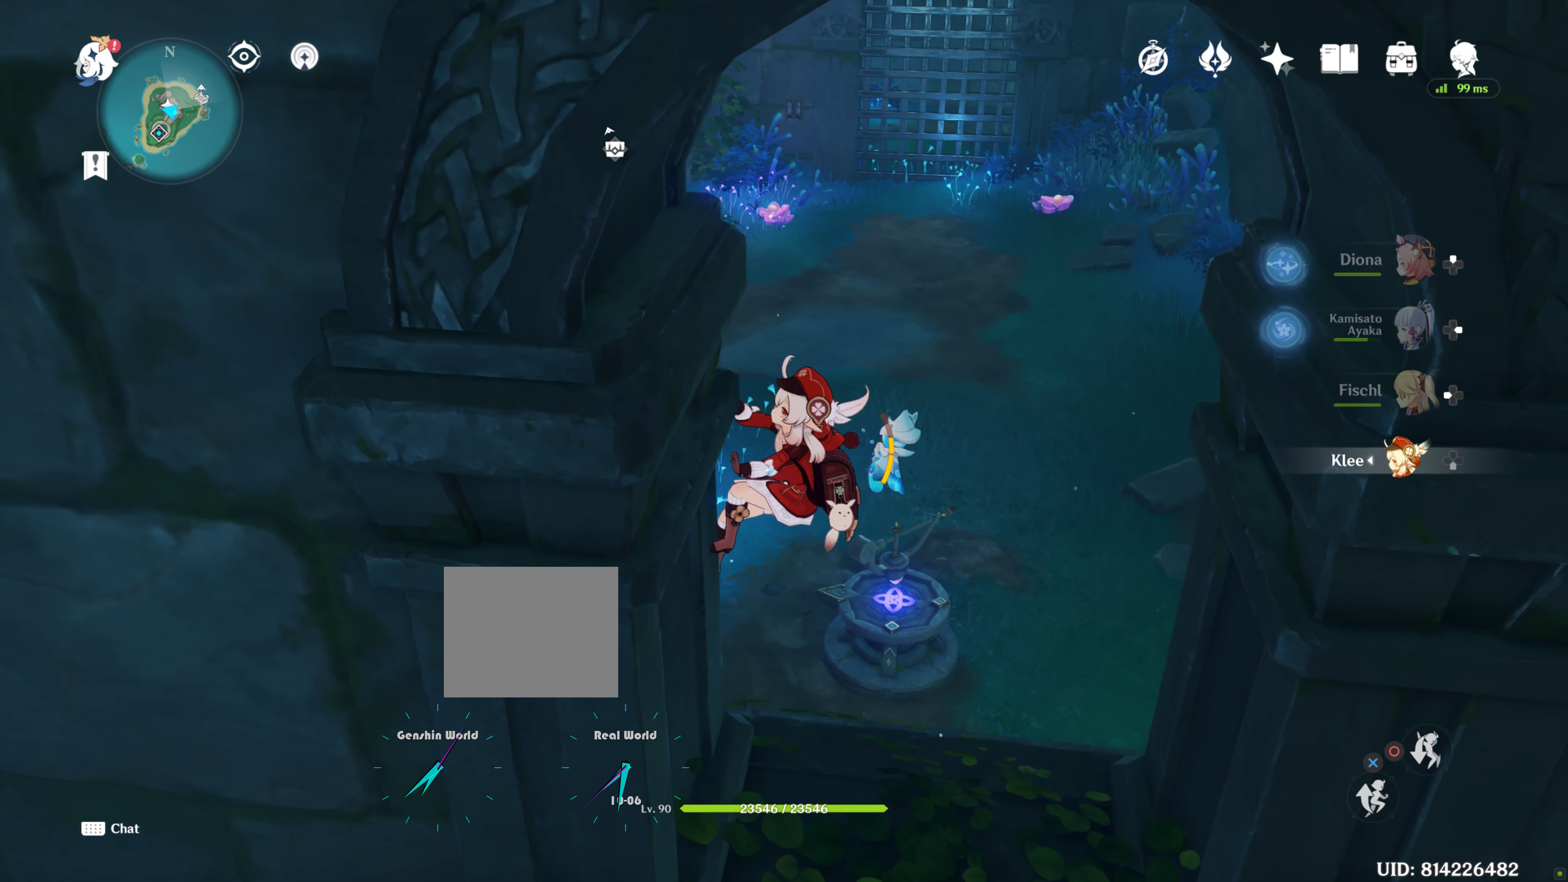
{"dt_ms": 500, "buttons": ["CROSS"], "left_stick": "up", "right_stick": "center", "events": [[217, "CIRCLE", "down"], [317, "CIRCLE", "up"], [334, "left_stick", "up"], [434, "CROSS", "down"]]}
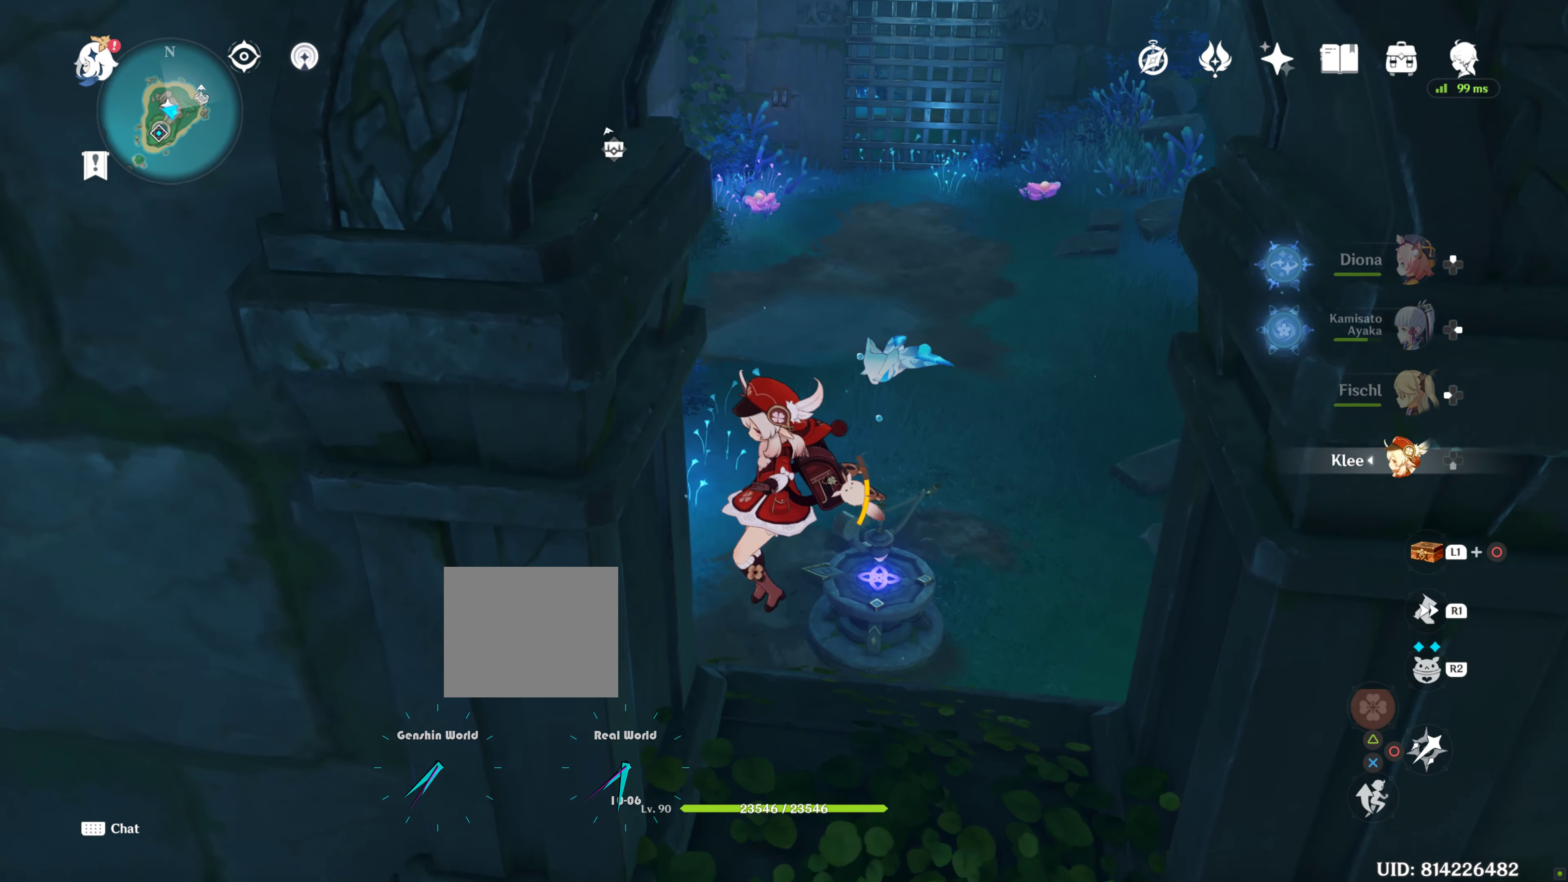
{"dt_ms": 500, "buttons": [], "left_stick": "up", "right_stick": "center", "events": [[84, "CROSS", "up"], [134, "CROSS", "down"], [250, "CROSS", "up"], [317, "CROSS", "down"], [450, "CROSS", "up"]]}
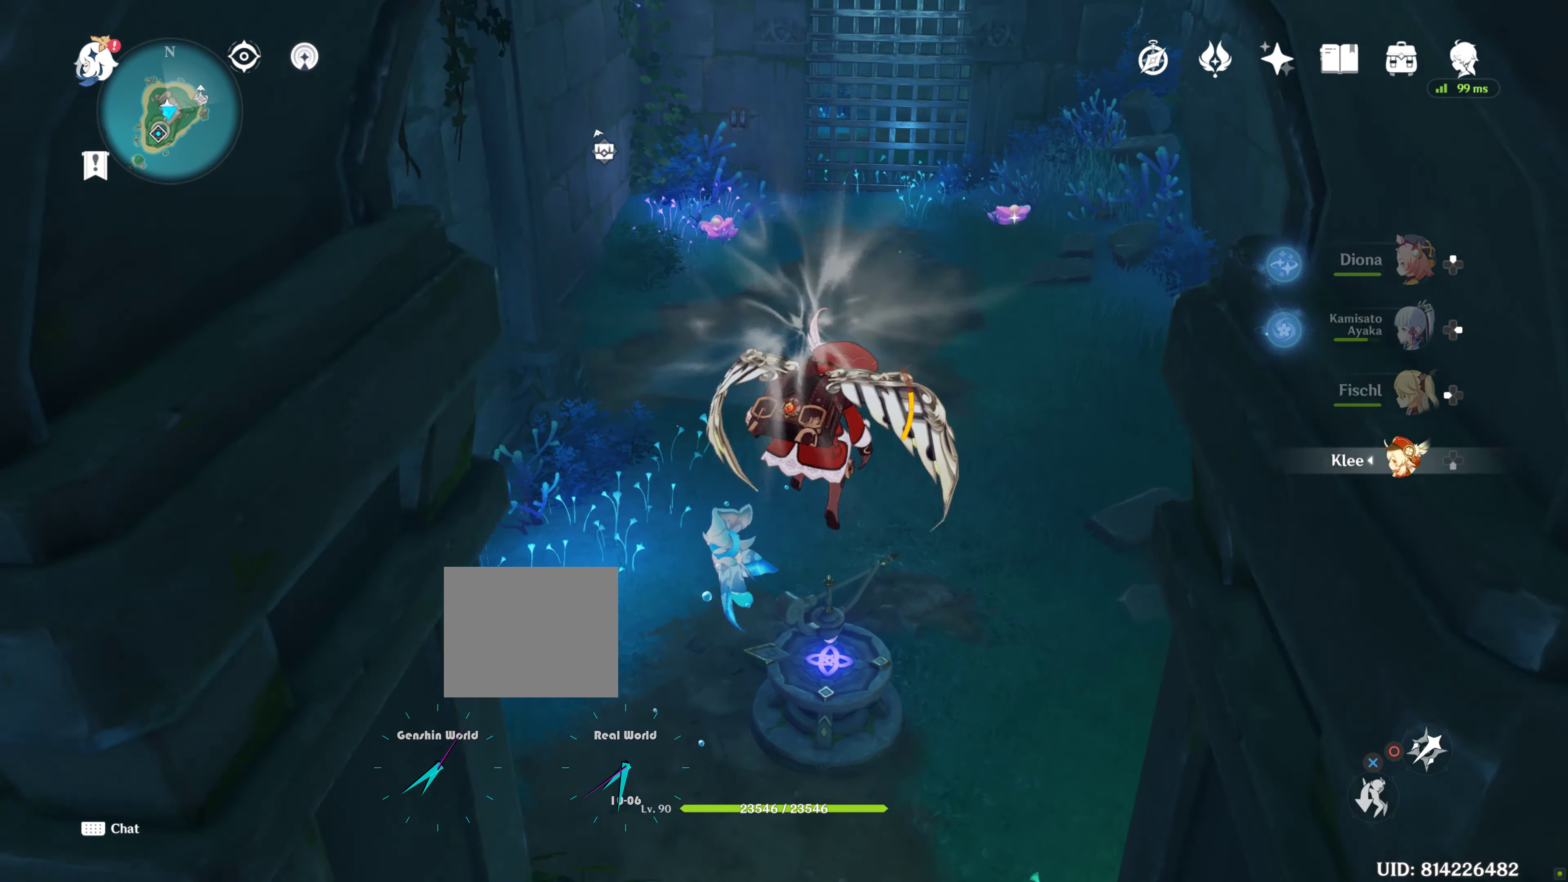
{"dt_ms": 500, "buttons": ["DPAD_RIGHT"], "left_stick": "center", "right_stick": "right", "events": [[400, "left_stick", "center"], [417, "right_stick", "right"], [500, "DPAD_RIGHT", "down"]]}
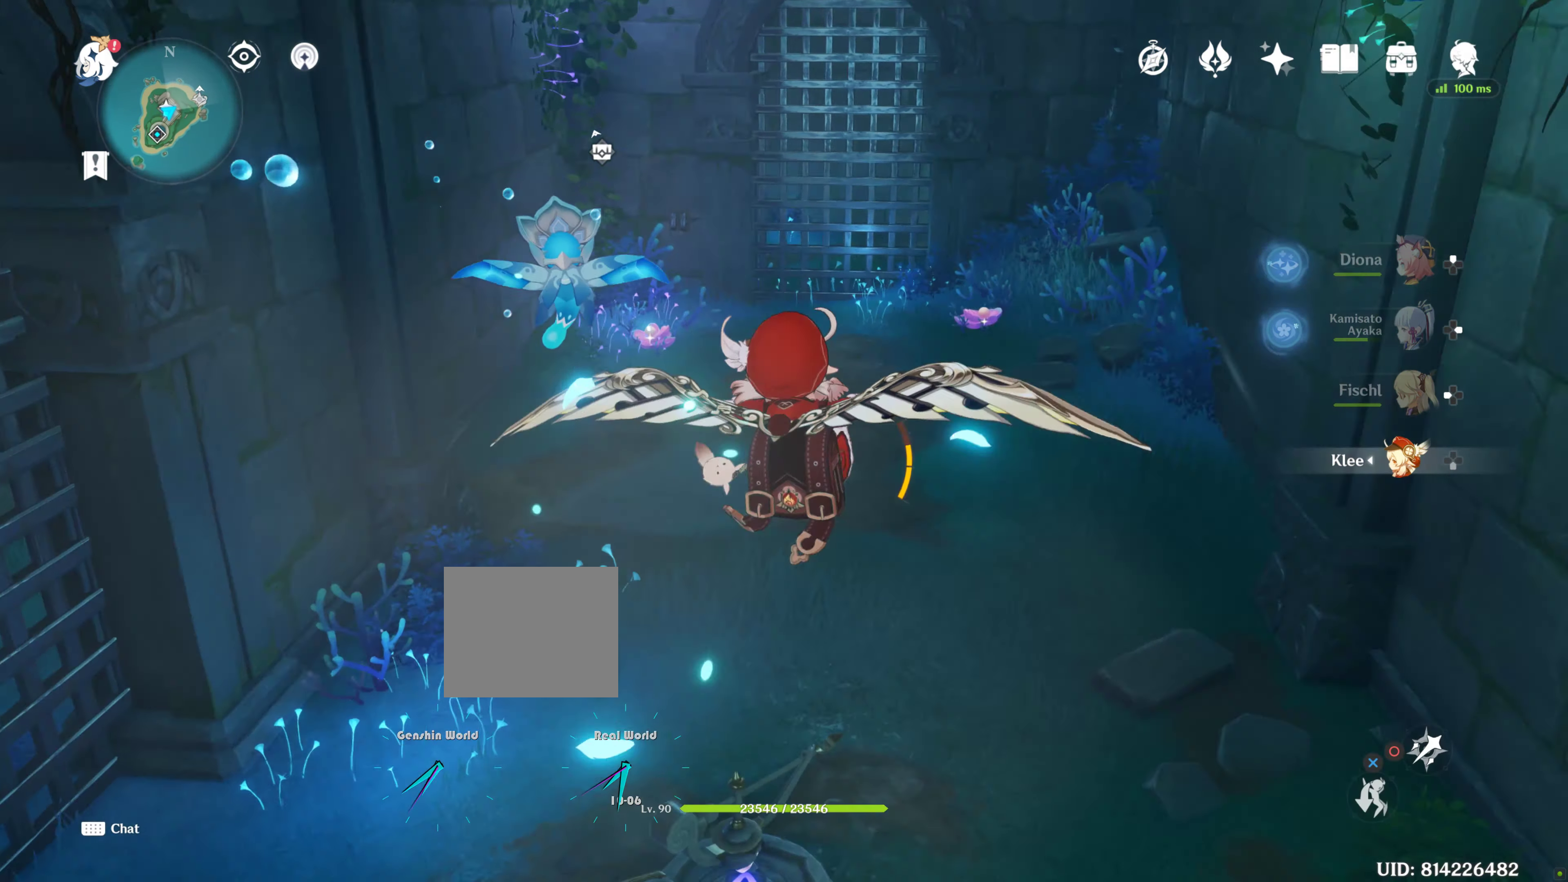
{"dt_ms": 500, "buttons": [], "left_stick": "center", "right_stick": "center", "events": [[34, "DPAD_RIGHT", "up"], [167, "right_stick", "center"]]}
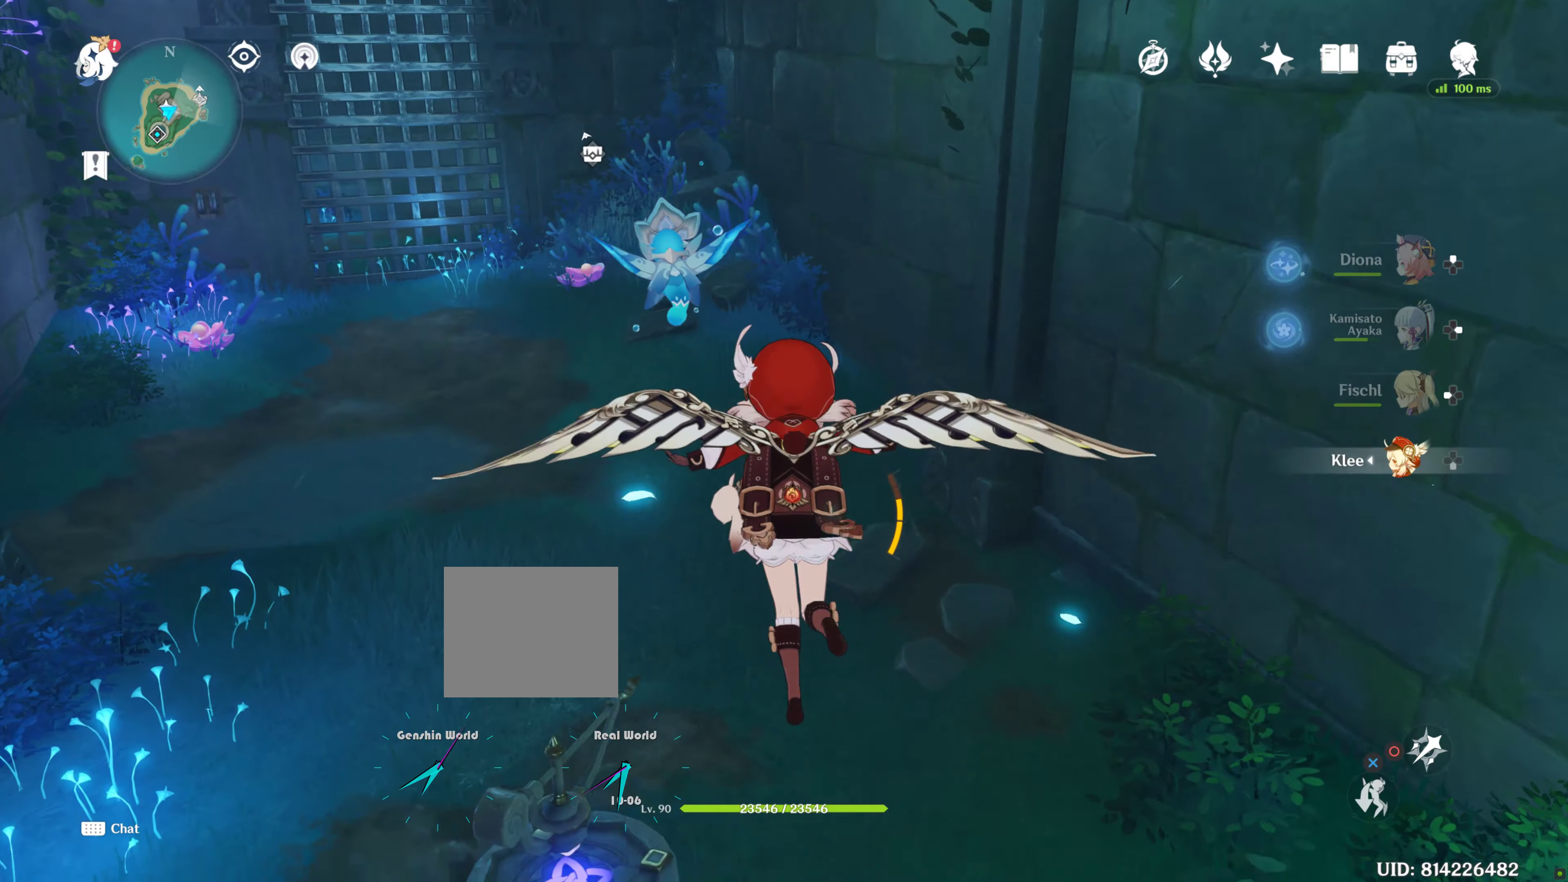
{"dt_ms": 500, "buttons": [], "left_stick": "up-right", "right_stick": "left", "events": [[233, "right_stick", "left"], [250, "left_stick", "up-right"]]}
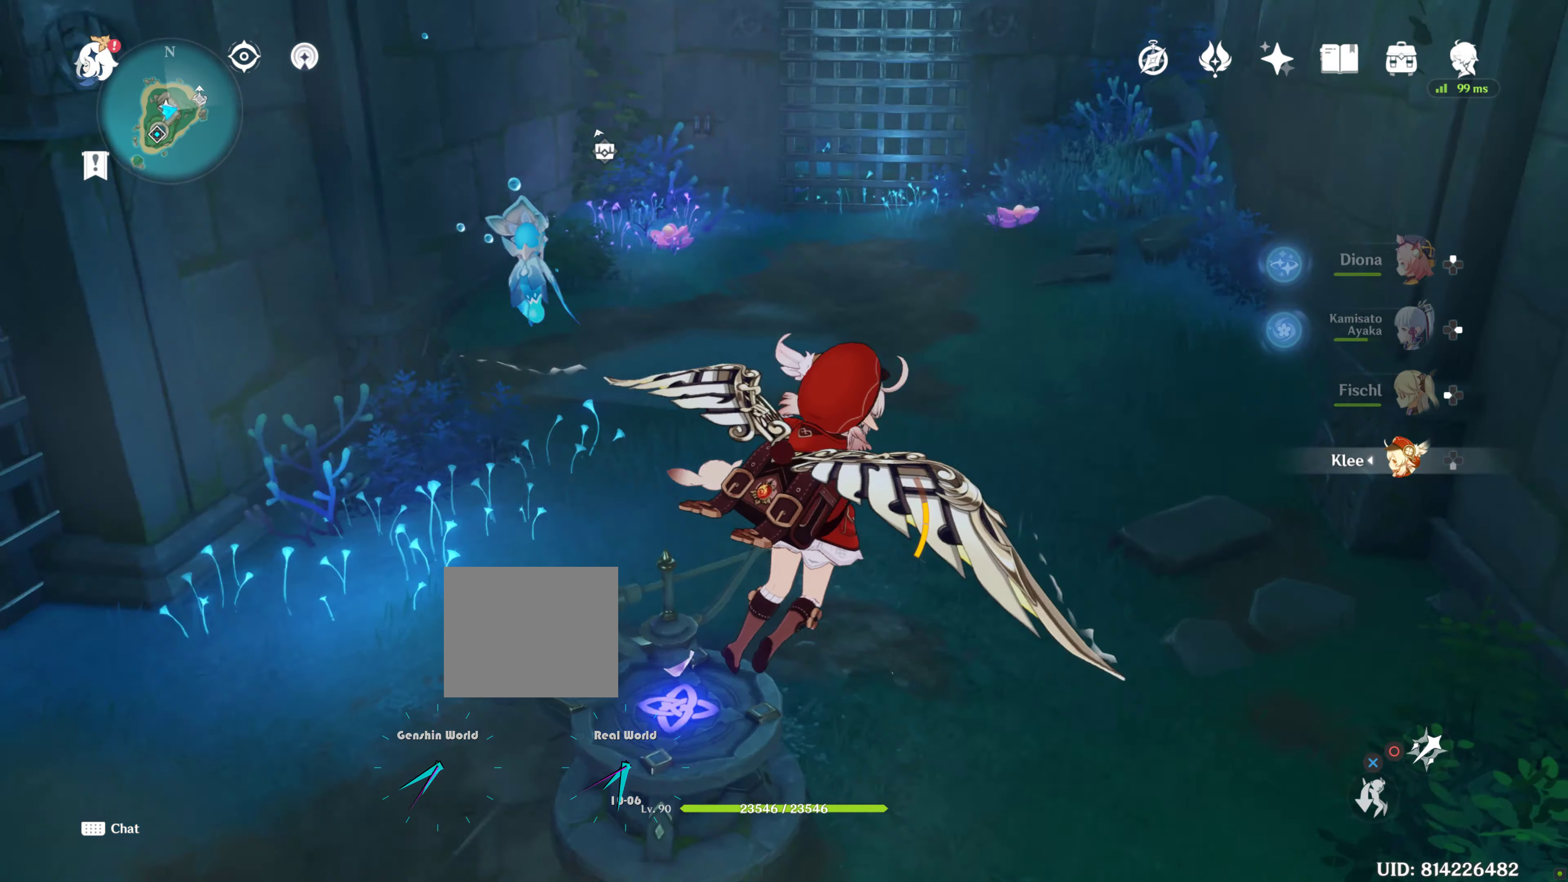
{"dt_ms": 500, "buttons": [], "left_stick": "center", "right_stick": "up", "events": [[116, "right_stick", "center"], [450, "right_stick", "up"], [483, "left_stick", "center"]]}
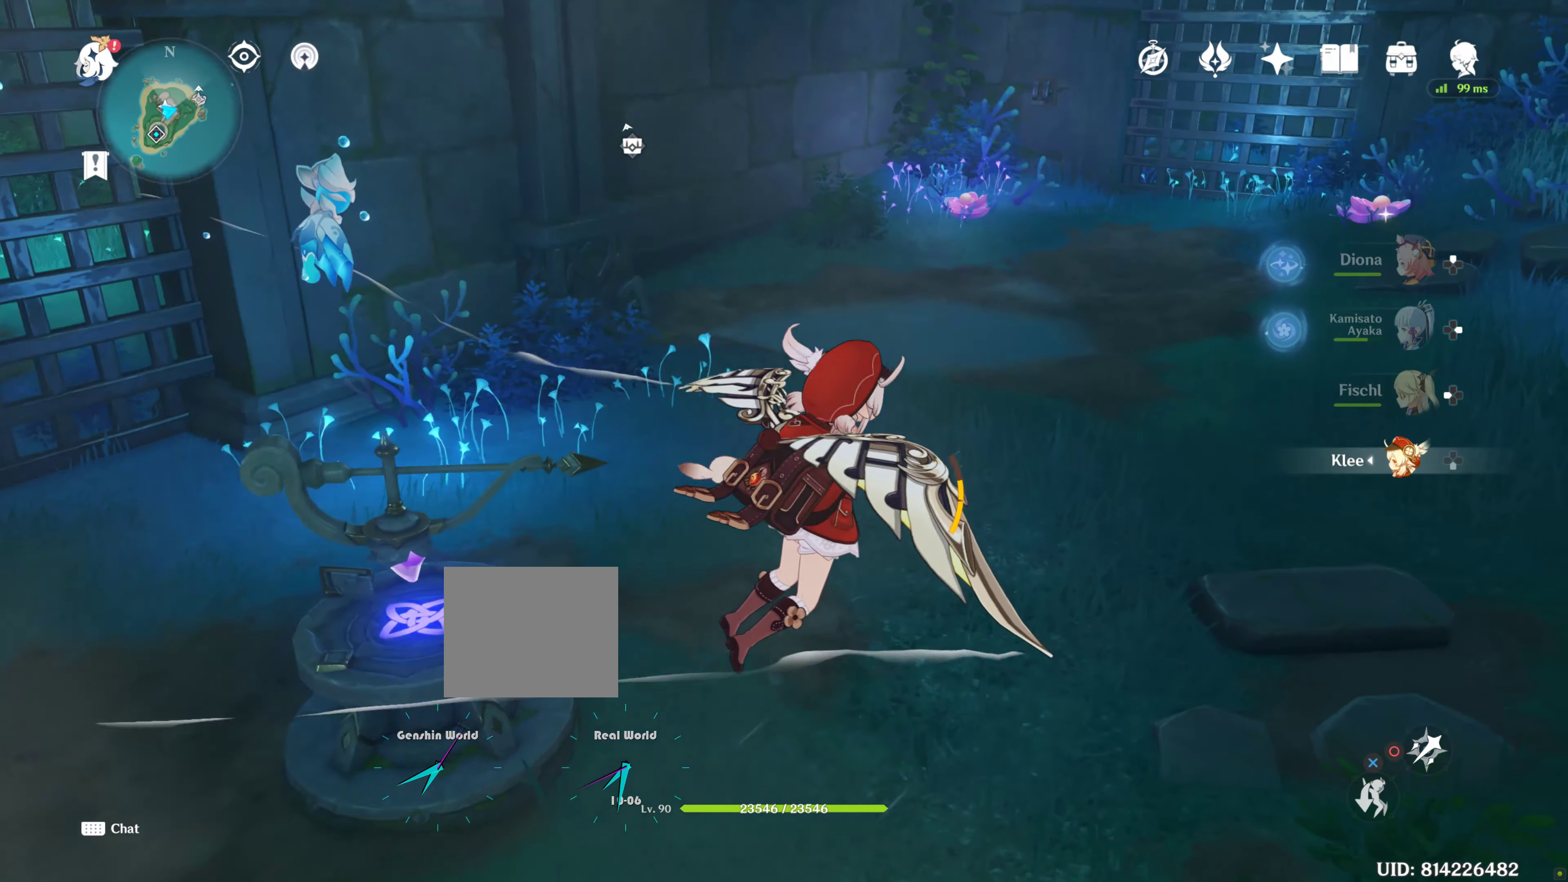
{"dt_ms": 500, "buttons": [], "left_stick": "center", "right_stick": "center", "events": [[166, "right_stick", "center"]]}